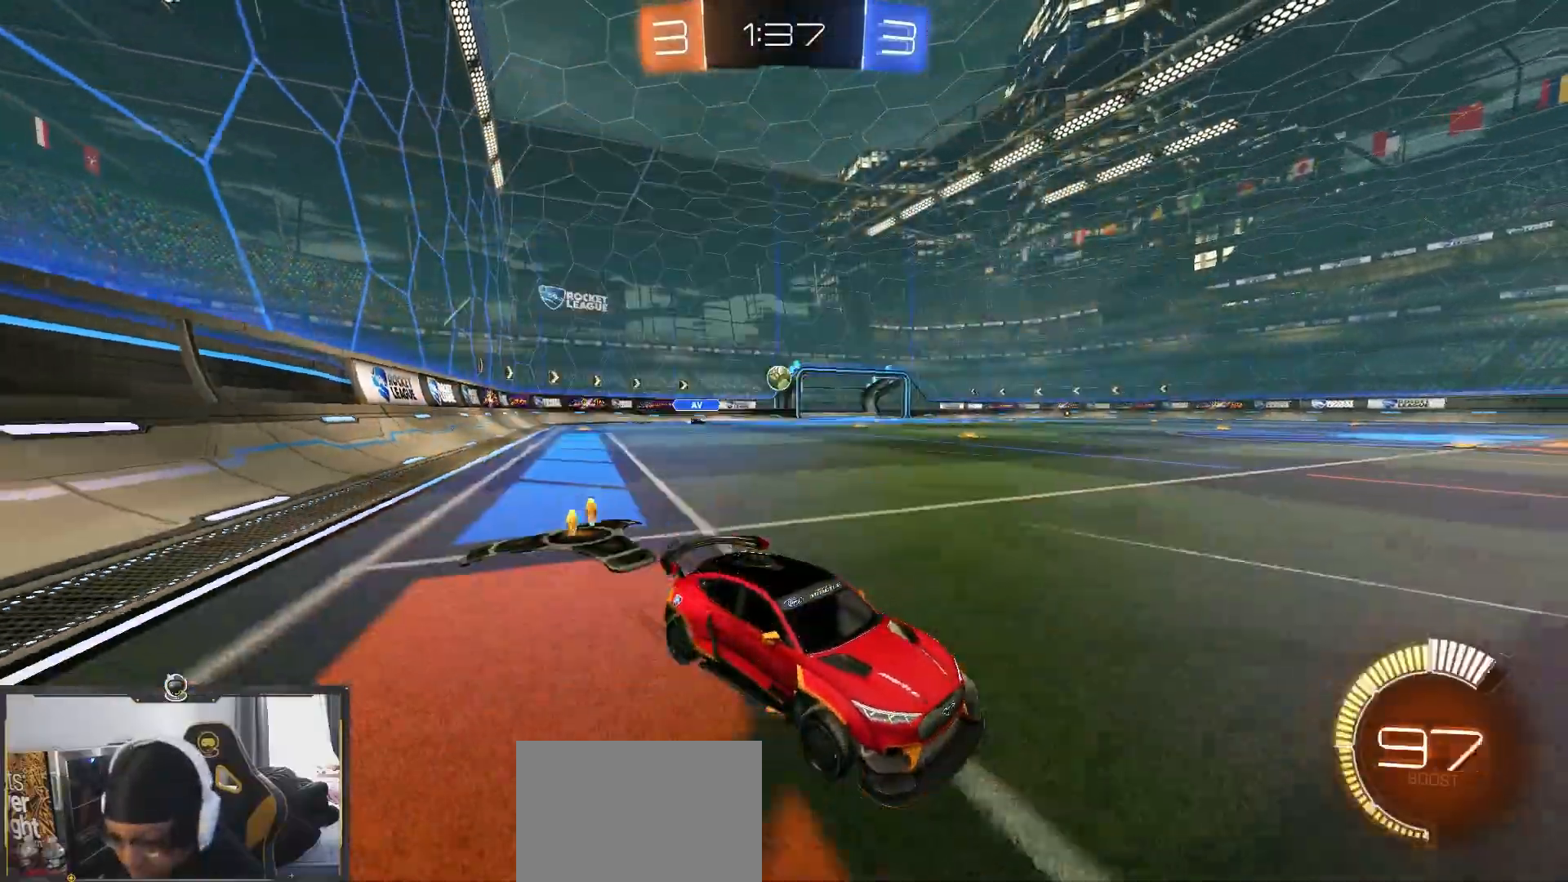
Gameplay with a controller (PlayStation layout); each line is a JSON object with the inputs held at the frame after it. "events" lists button and stick changes between this image and that frame as [ms after this image, input, new state], when the widget could be followed in between.
{"buttons": ["R2"], "left_stick": "right", "right_stick": "center", "events": [[17, "L1", "down"], [167, "L1", "up"], [417, "left_stick", "center"], [467, "left_stick", "right"]]}
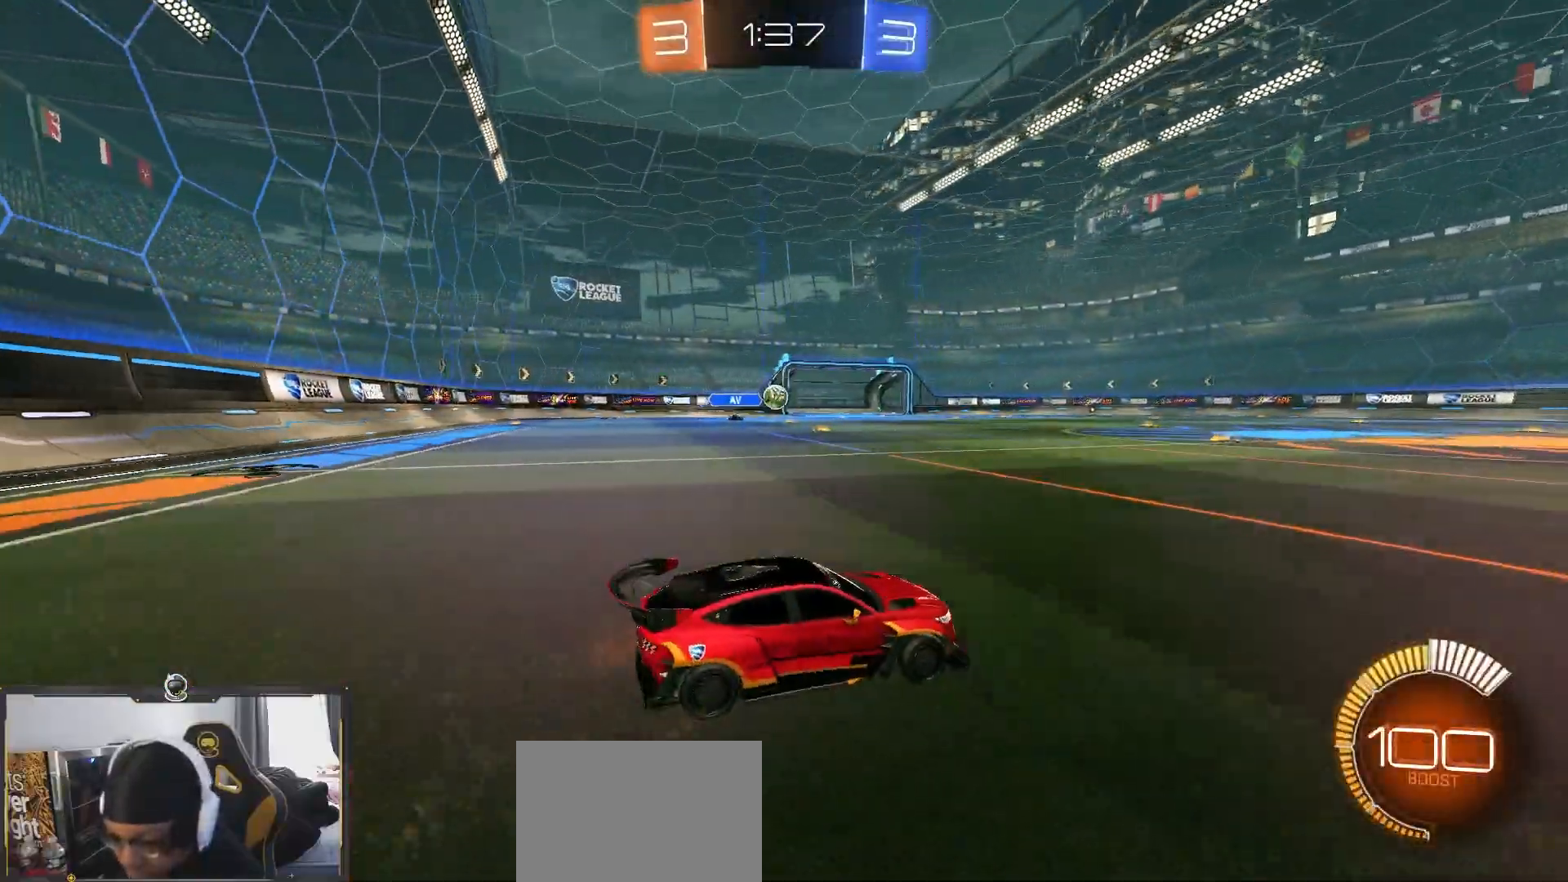
{"buttons": ["R2"], "left_stick": "left", "right_stick": "center", "events": [[67, "left_stick", "left"], [167, "left_stick", "center"], [250, "left_stick", "right"], [383, "left_stick", "center"], [433, "left_stick", "left"]]}
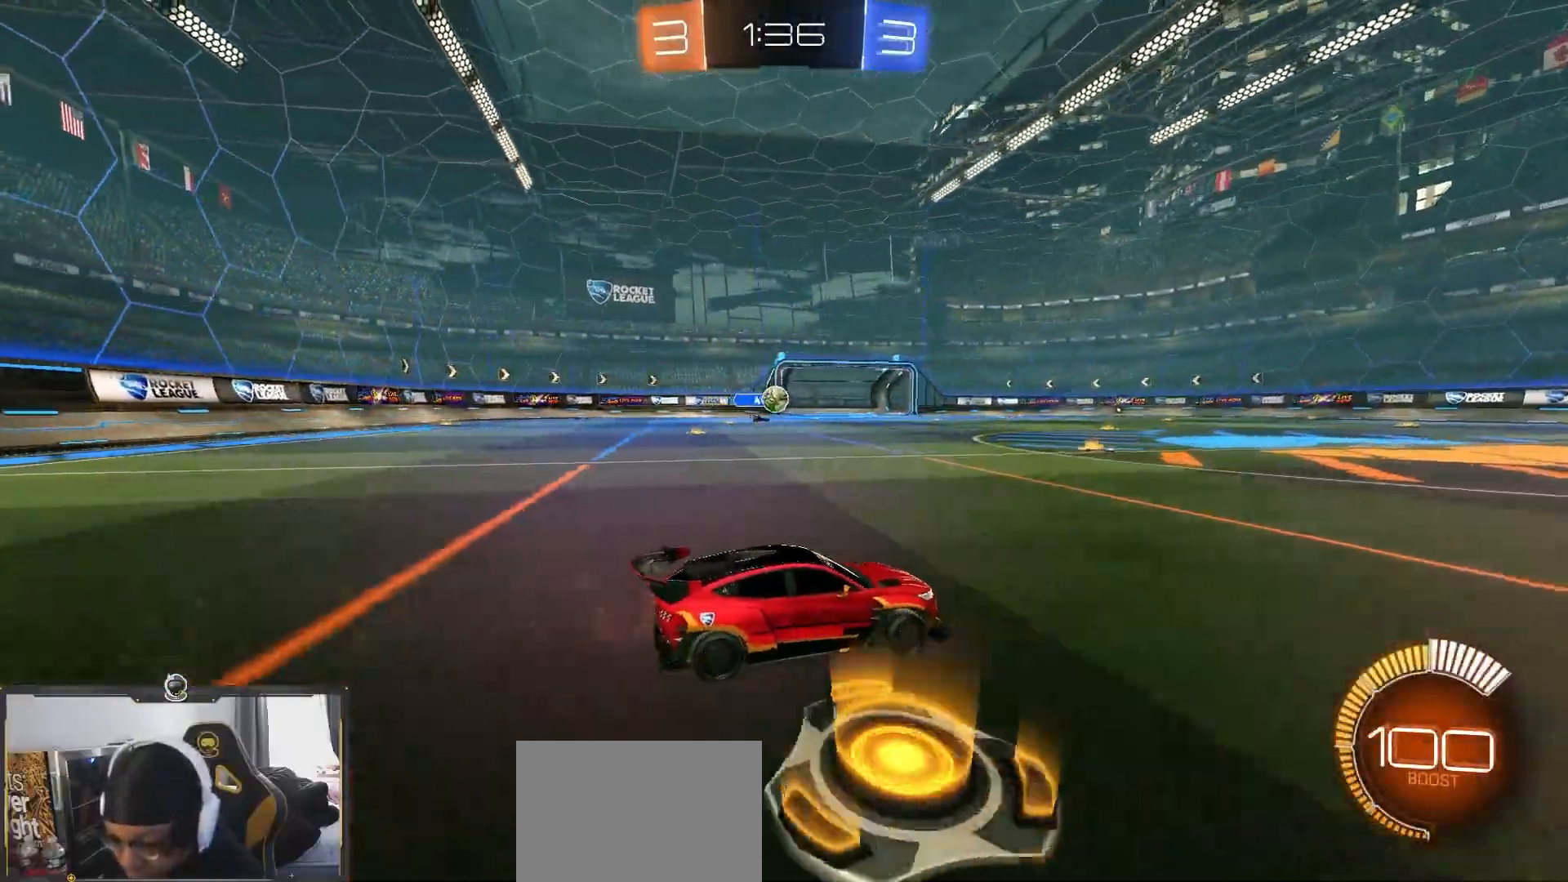
{"buttons": ["R1", "R2"], "left_stick": "center", "right_stick": "center", "events": [[300, "R1", "down"], [500, "left_stick", "center"]]}
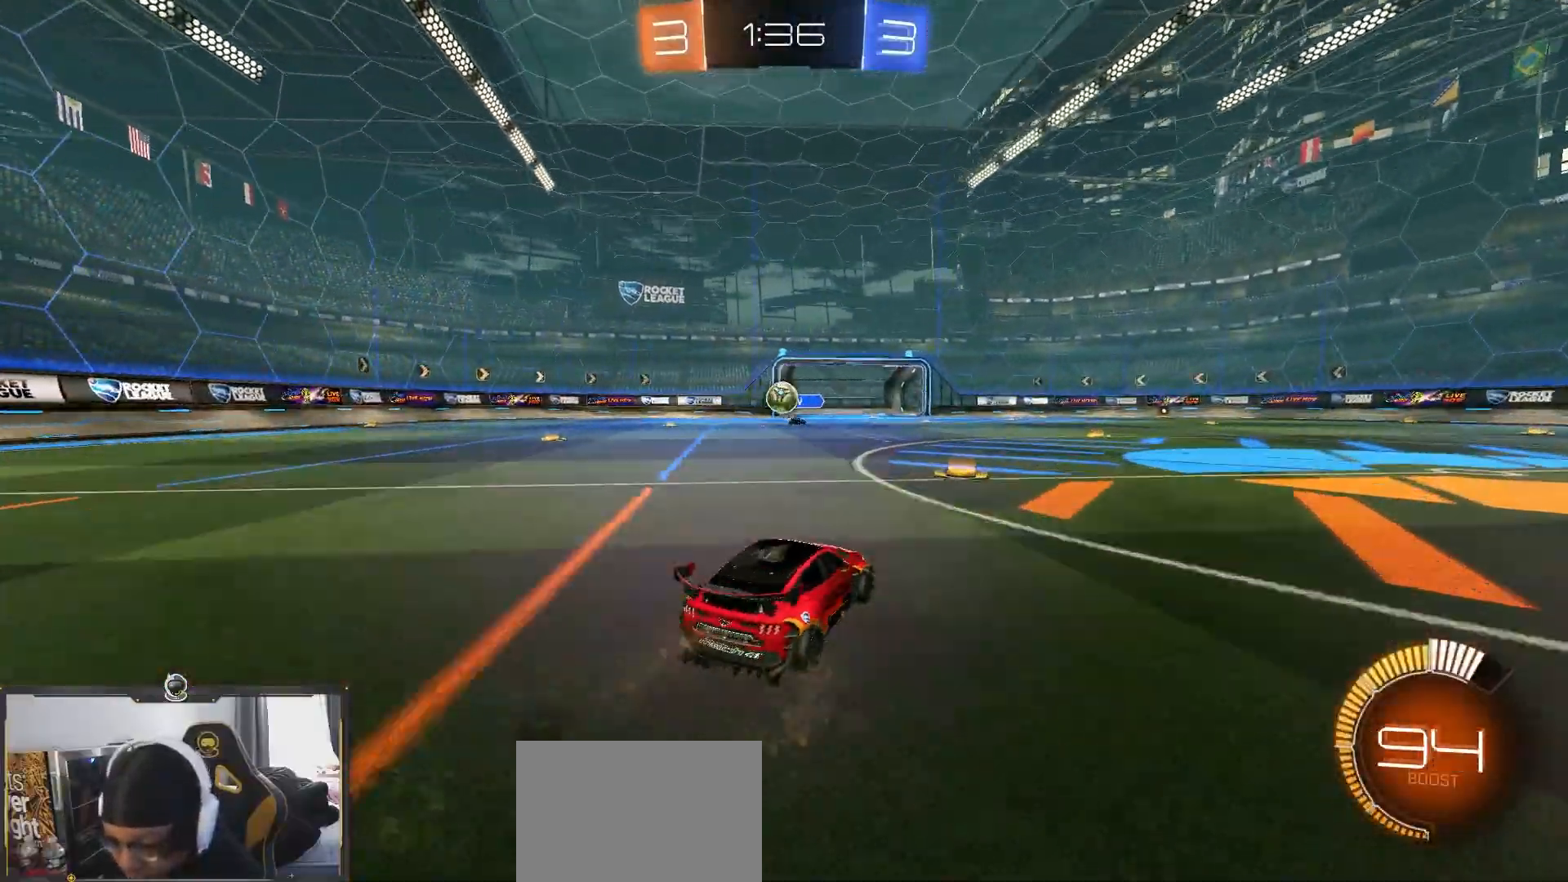
{"buttons": ["R2"], "left_stick": "down-right", "right_stick": "center", "events": [[50, "left_stick", "down-right"], [67, "R1", "up"], [100, "L1", "down"], [250, "L1", "up"]]}
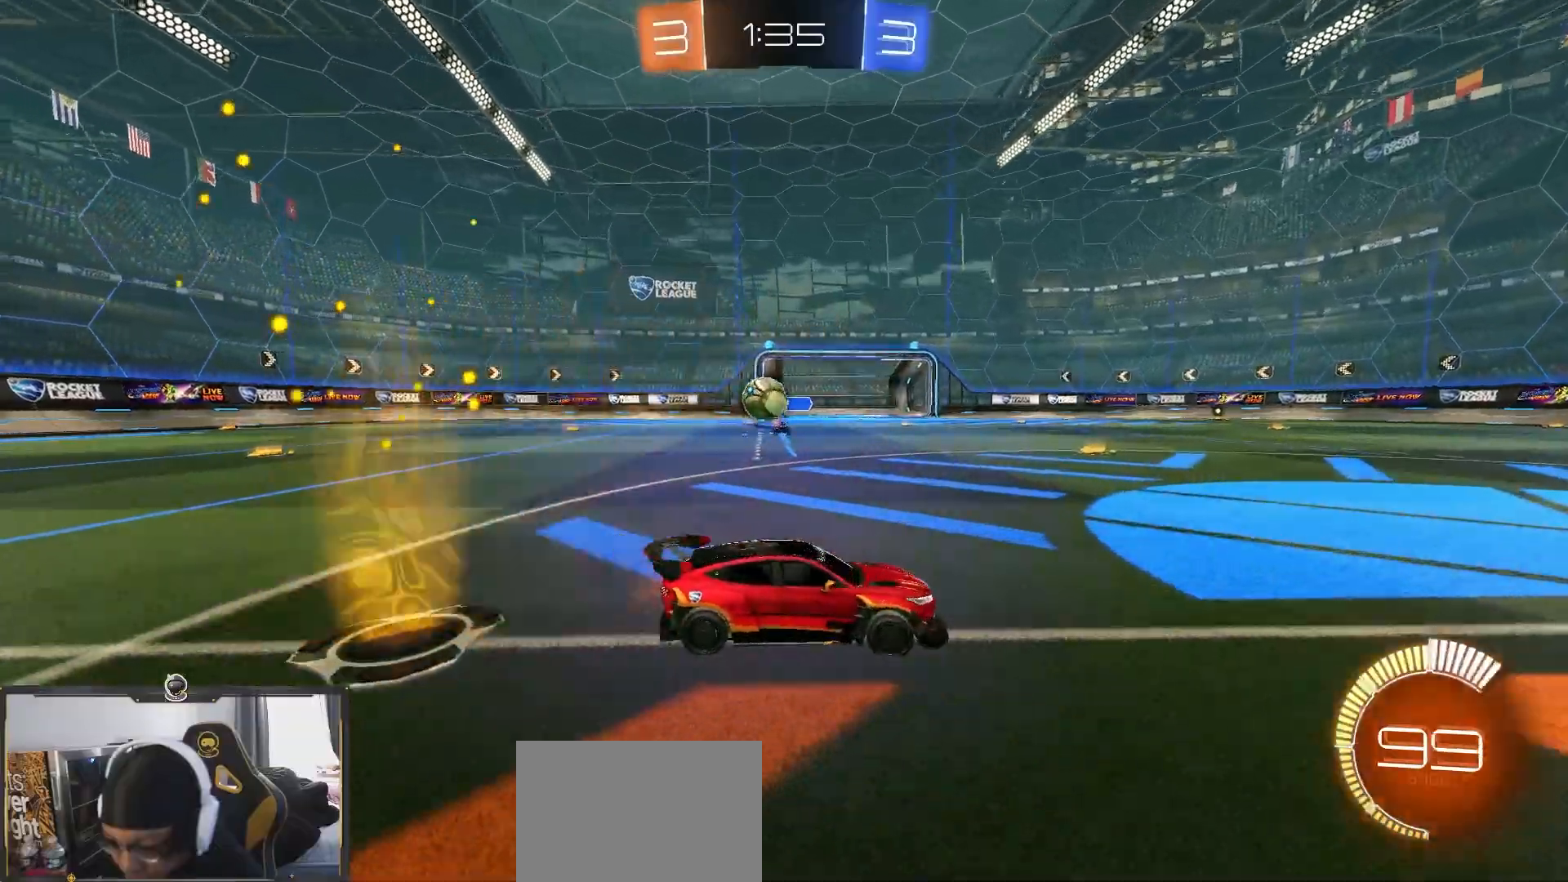
{"buttons": ["R2"], "left_stick": "center", "right_stick": "center", "events": [[350, "left_stick", "center"]]}
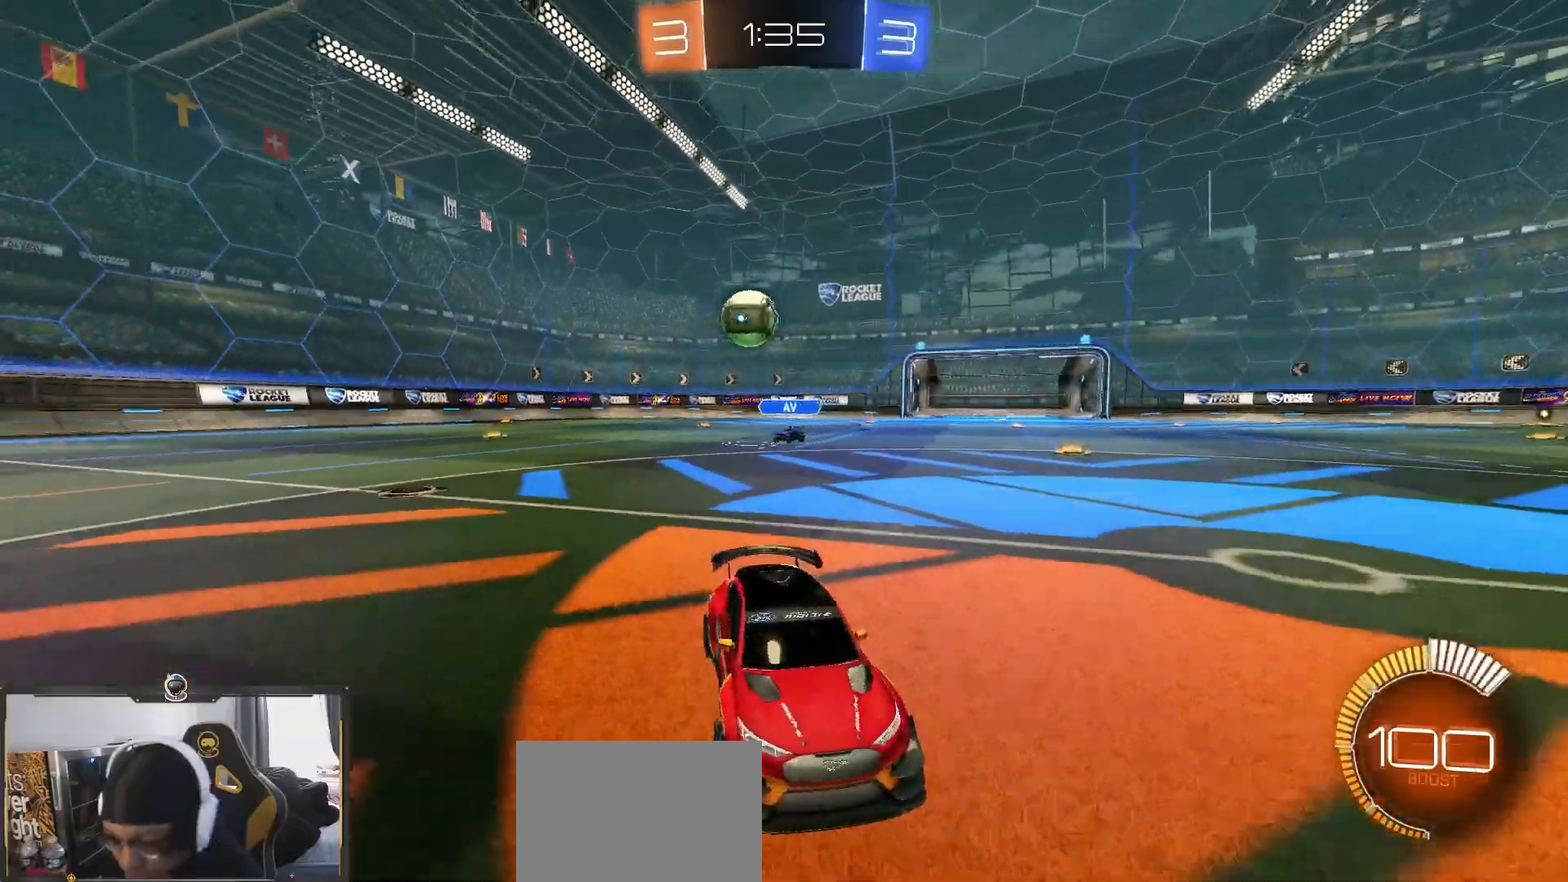
{"buttons": ["R2"], "left_stick": "right", "right_stick": "center", "events": [[383, "left_stick", "right"]]}
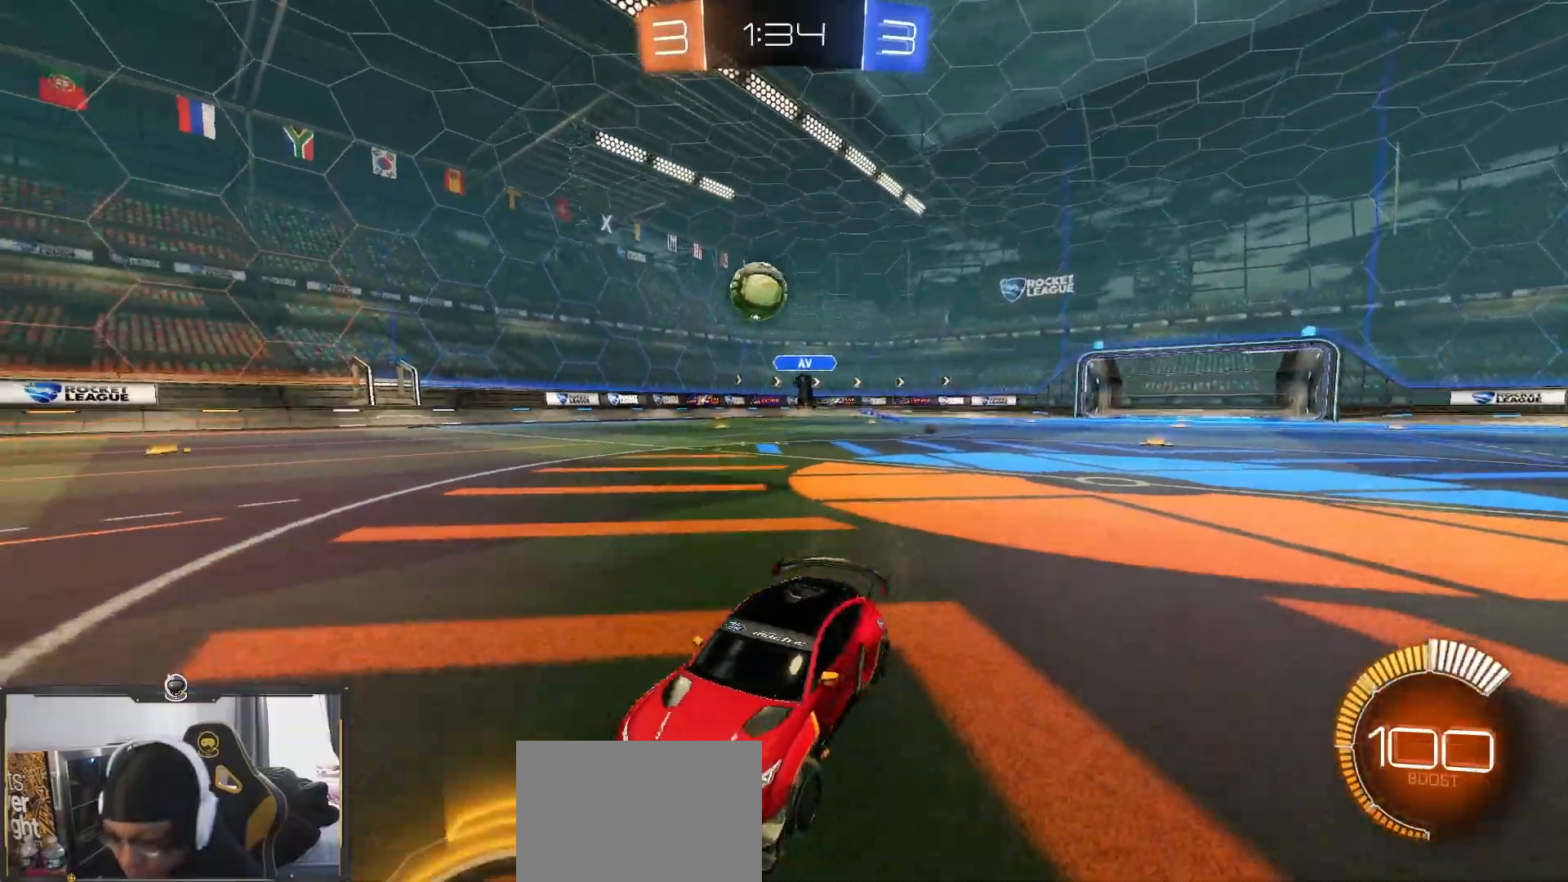
{"buttons": ["R2"], "left_stick": "center", "right_stick": "center", "events": [[167, "left_stick", "center"]]}
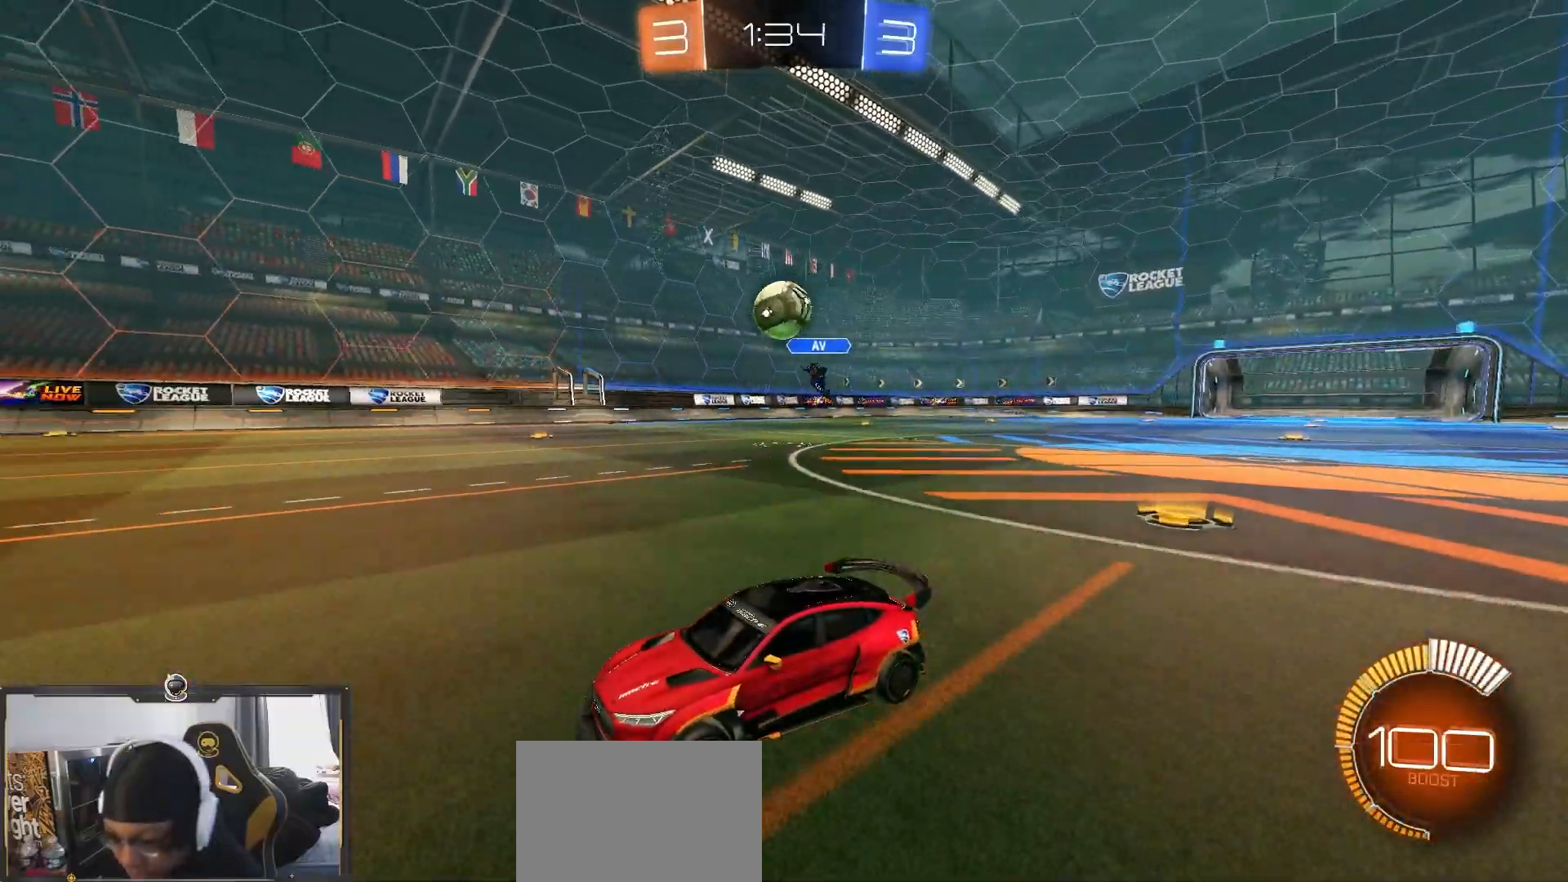
{"buttons": ["R2"], "left_stick": "right", "right_stick": "center", "events": [[117, "R1", "down"], [350, "R1", "up"], [417, "left_stick", "right"]]}
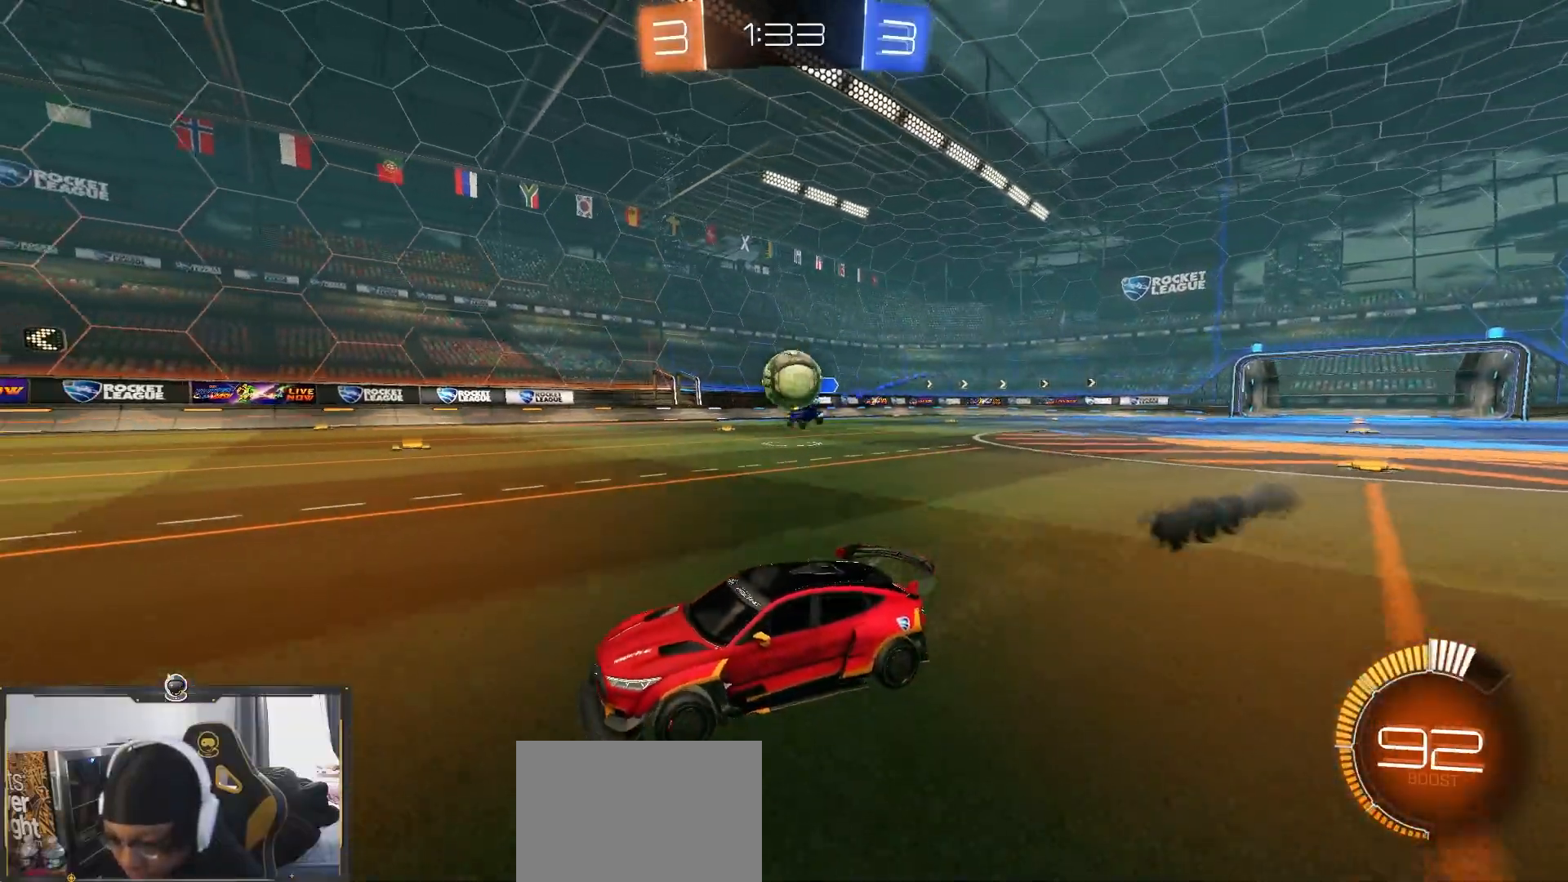
{"buttons": ["CROSS", "R1", "R2"], "left_stick": "down", "right_stick": "center", "events": [[83, "L2", "down"], [100, "R2", "up"], [233, "L2", "up"], [333, "L2", "down"], [333, "left_stick", "down-right"], [367, "CROSS", "down"], [417, "R1", "down"], [417, "R2", "down"], [450, "L2", "up"], [450, "left_stick", "down"]]}
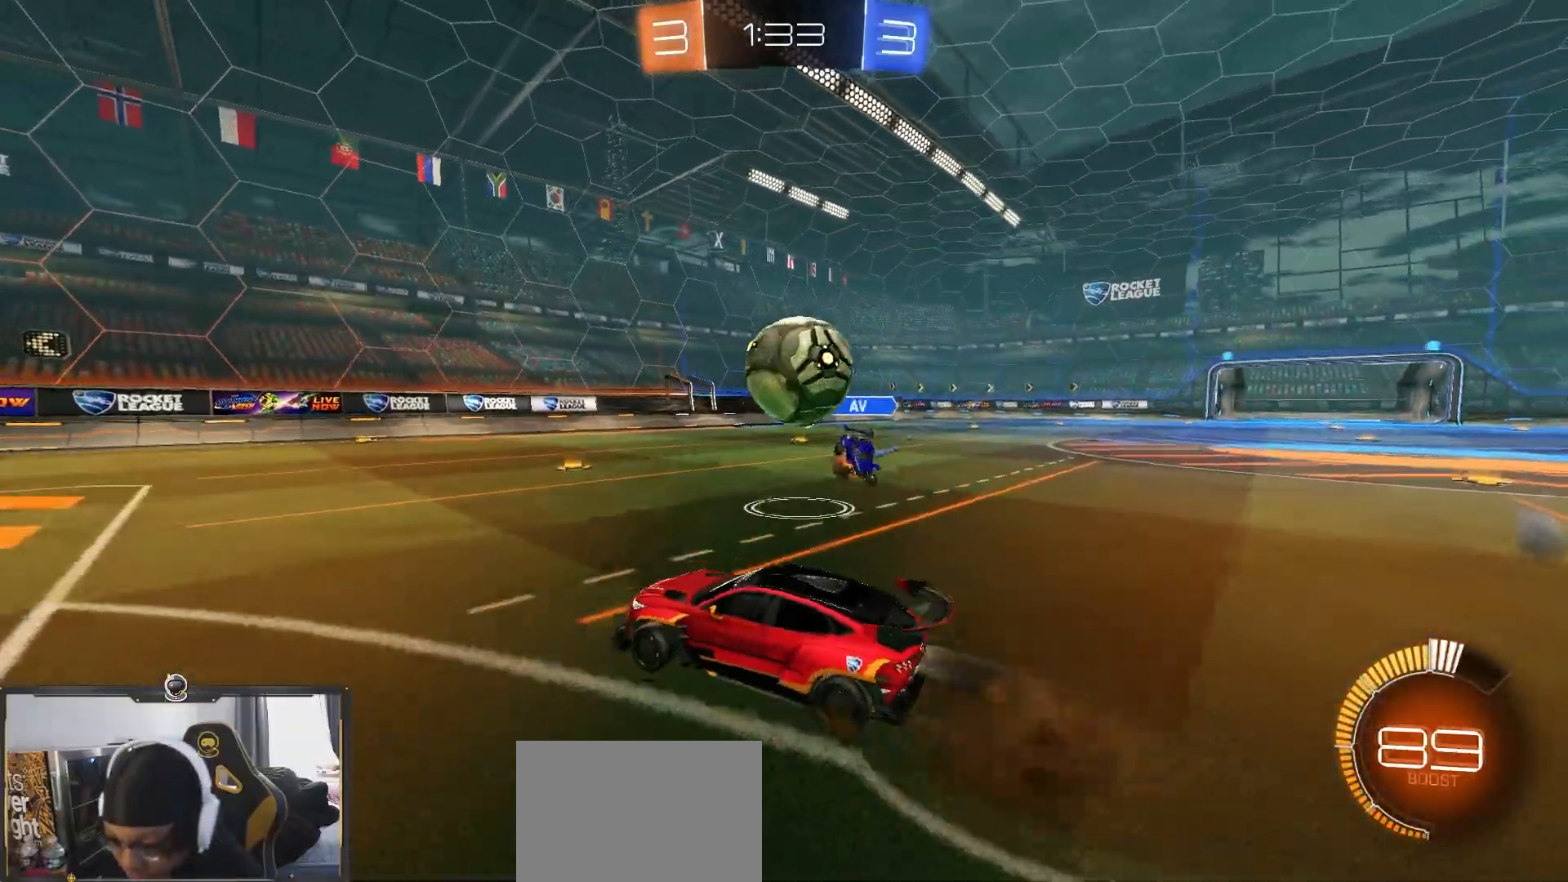
{"buttons": ["R2"], "left_stick": "down-right", "right_stick": "center", "events": [[17, "R1", "up"], [50, "CROSS", "up"], [200, "CROSS", "down"], [217, "left_stick", "right"], [300, "left_stick", "down-right"], [383, "CROSS", "up"]]}
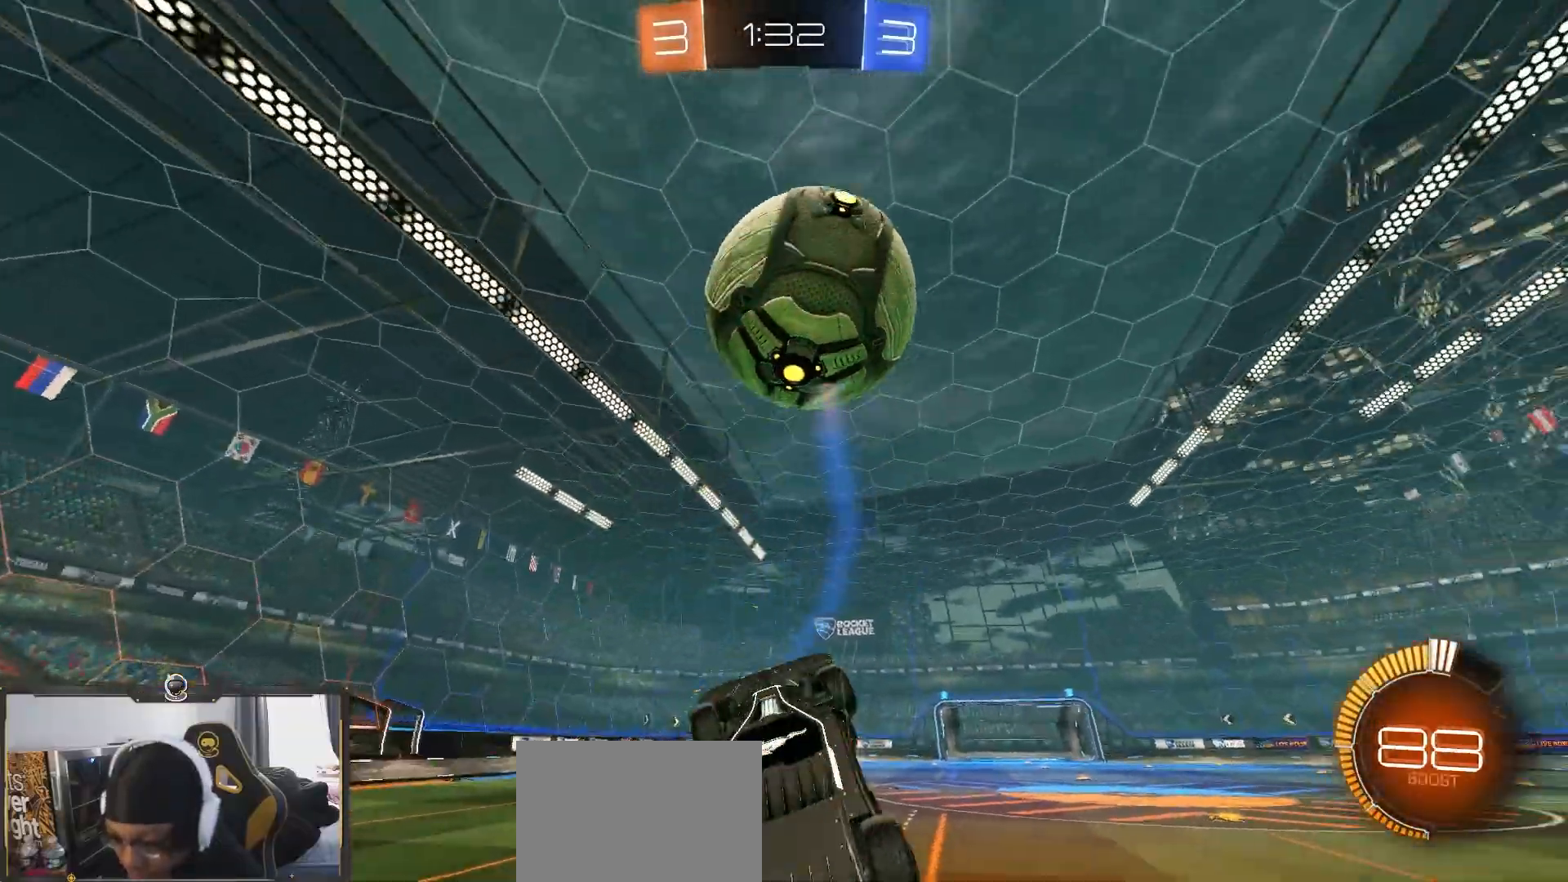
{"buttons": [], "left_stick": "up-right", "right_stick": "down", "events": [[33, "left_stick", "center"], [300, "left_stick", "up-right"], [350, "R2", "up"], [383, "right_stick", "down"]]}
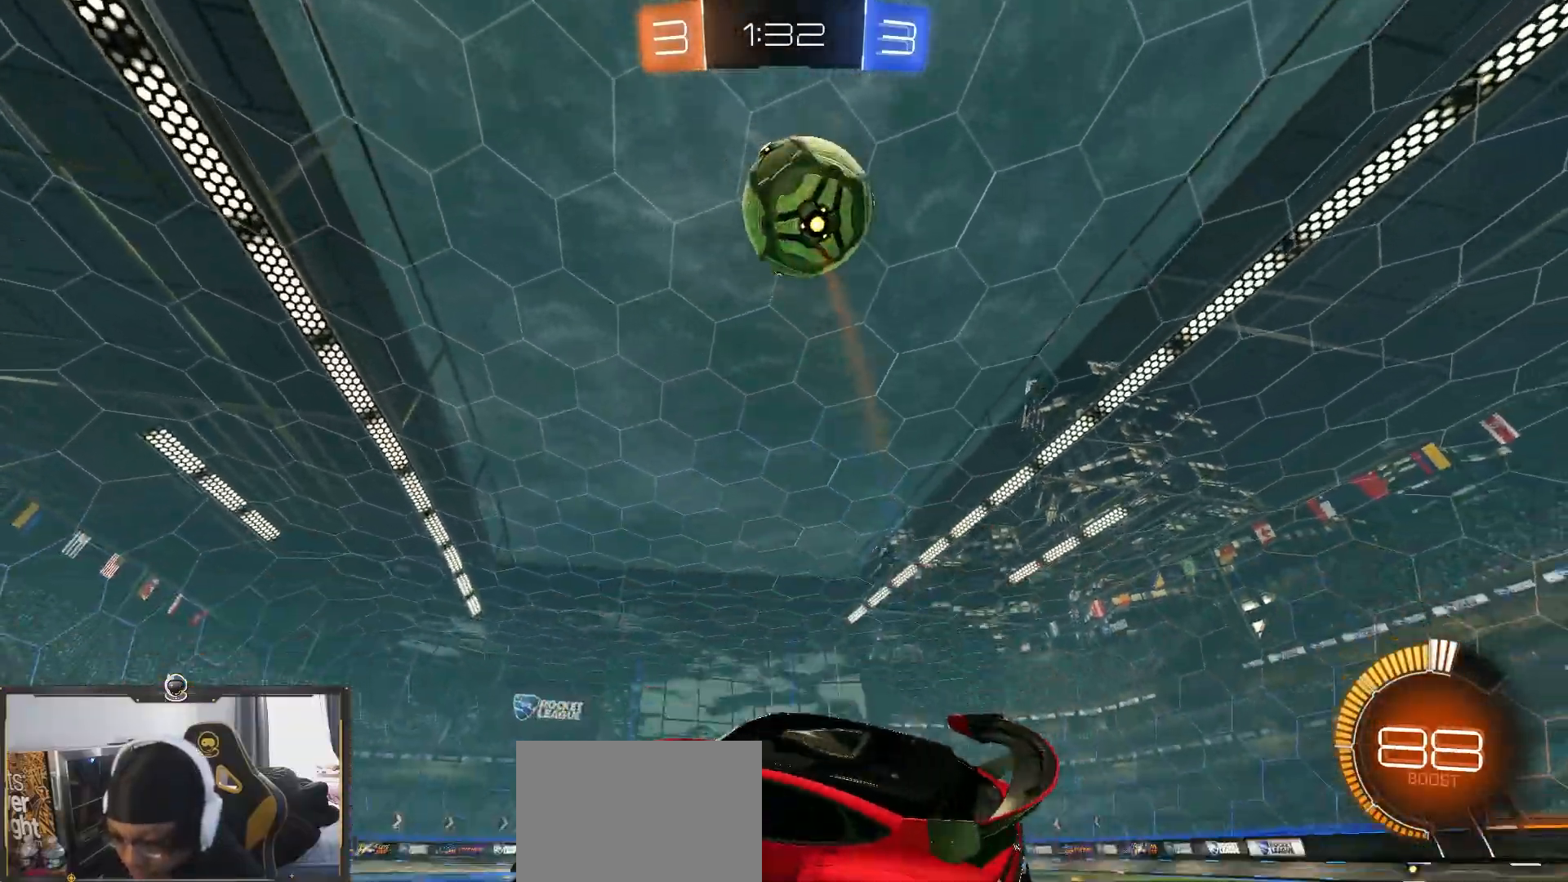
{"buttons": ["L2"], "left_stick": "left", "right_stick": "down", "events": [[50, "right_stick", "center"], [200, "L2", "down"], [200, "left_stick", "center"], [317, "right_stick", "down"], [367, "left_stick", "left"]]}
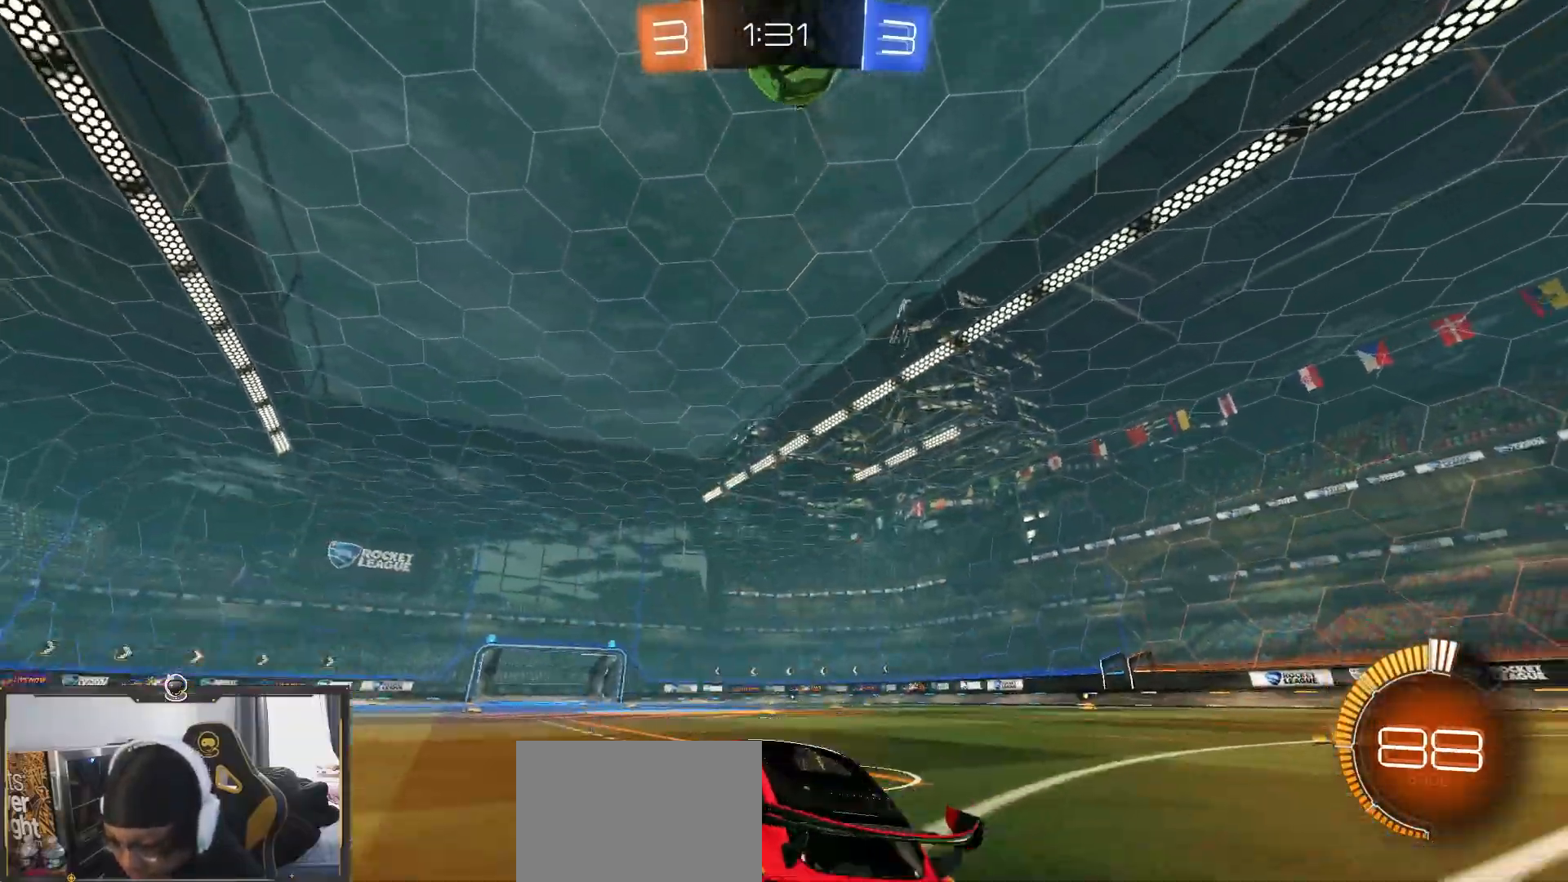
{"buttons": ["L2"], "left_stick": "left", "right_stick": "down", "events": [[50, "left_stick", "center"], [283, "left_stick", "left"]]}
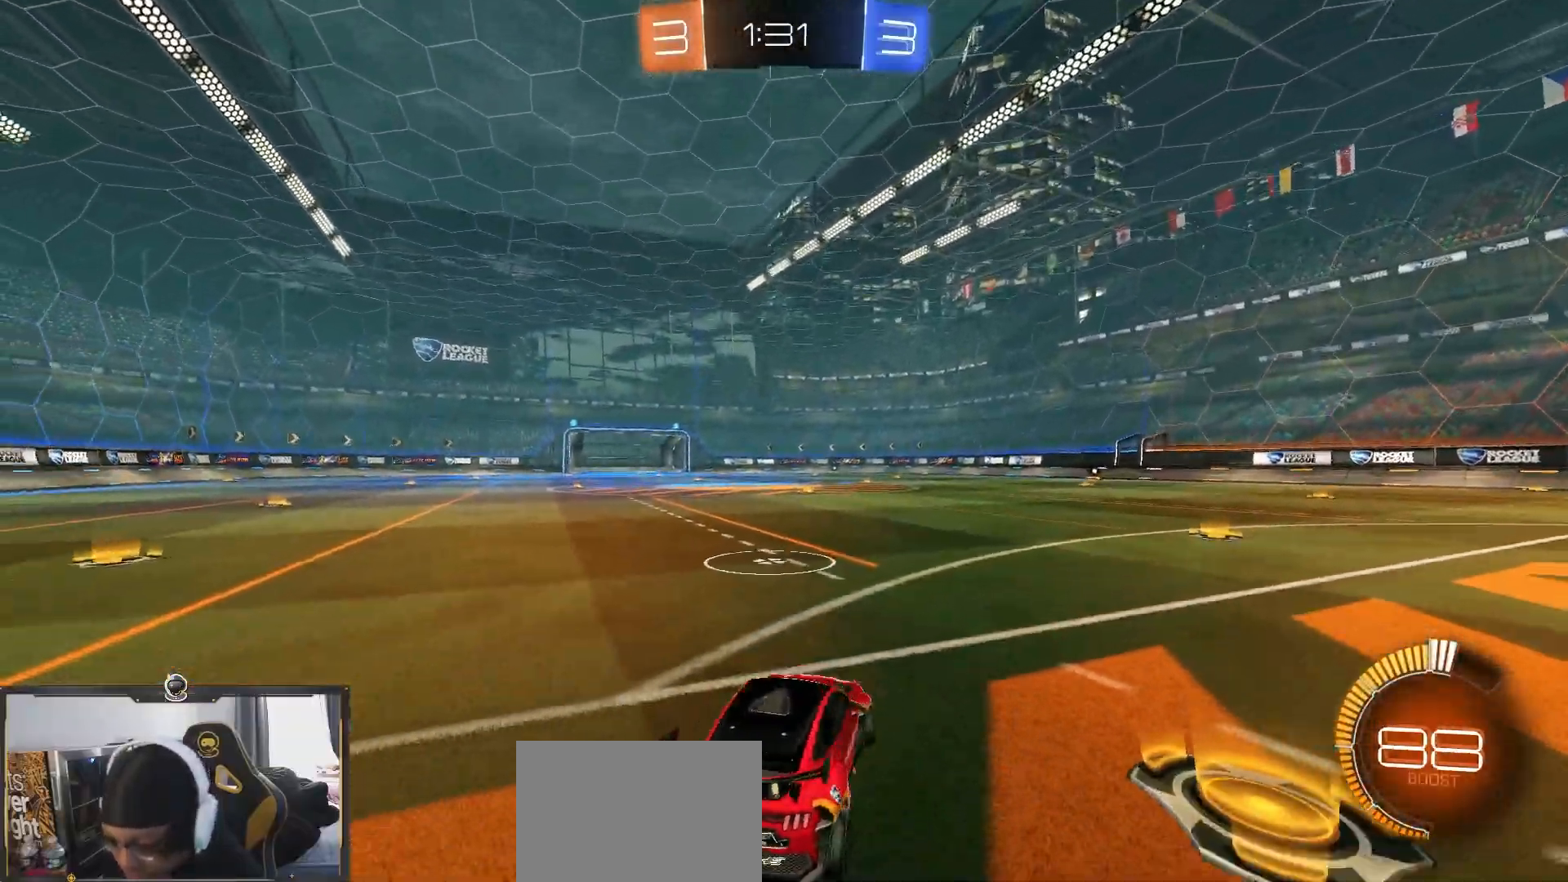
{"buttons": ["R2"], "left_stick": "center", "right_stick": "center", "events": [[83, "left_stick", "center"], [133, "left_stick", "right"], [333, "left_stick", "center"], [333, "right_stick", "center"], [367, "L2", "up"], [367, "R2", "down"]]}
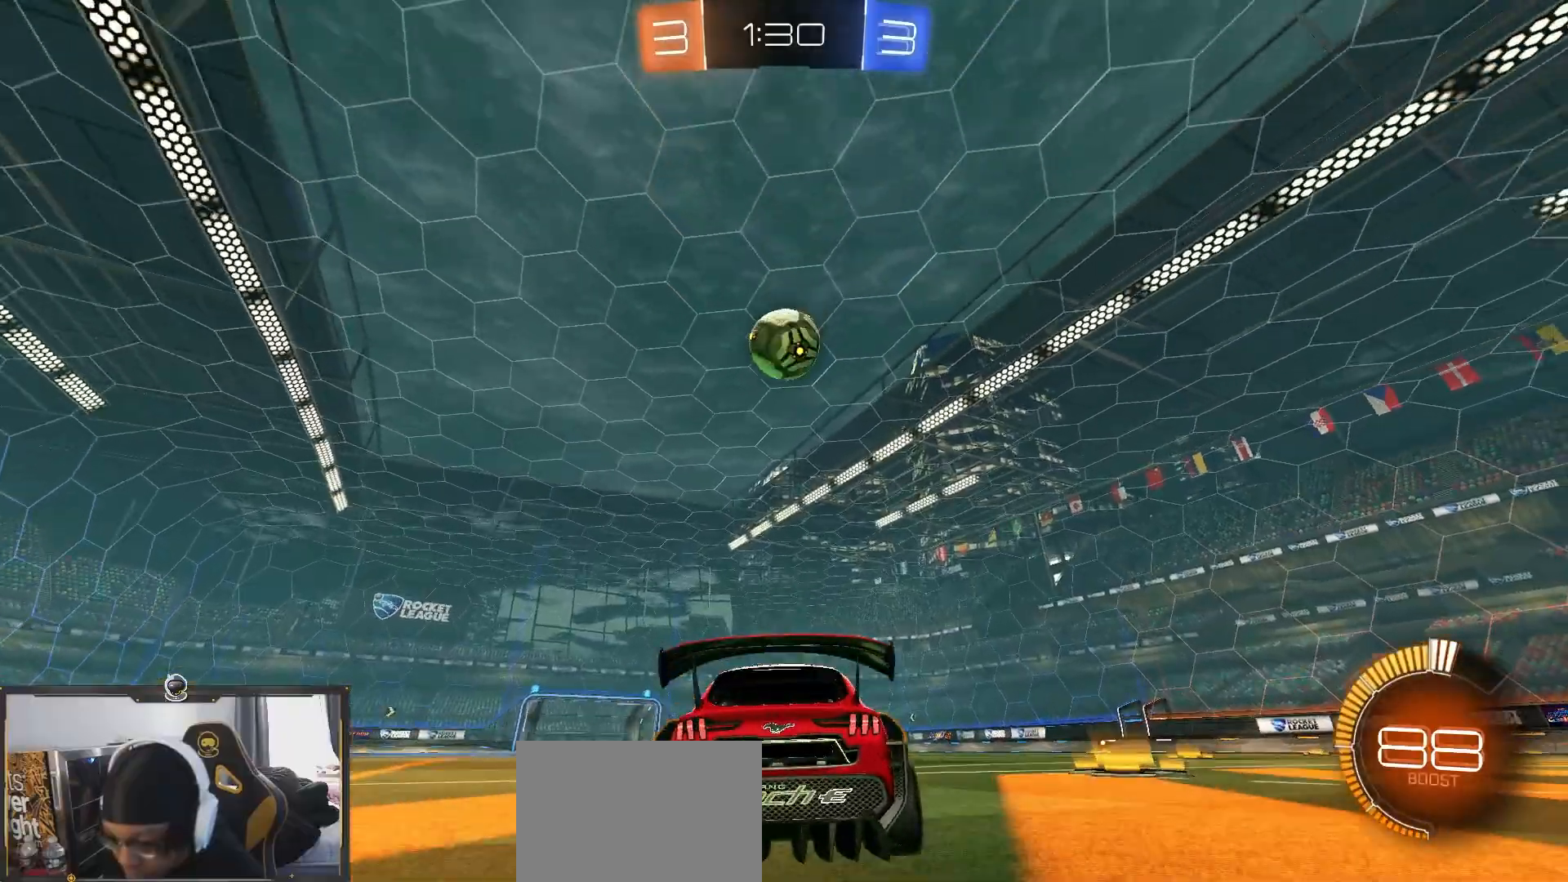
{"buttons": [], "left_stick": "center", "right_stick": "center", "events": [[183, "R2", "up"]]}
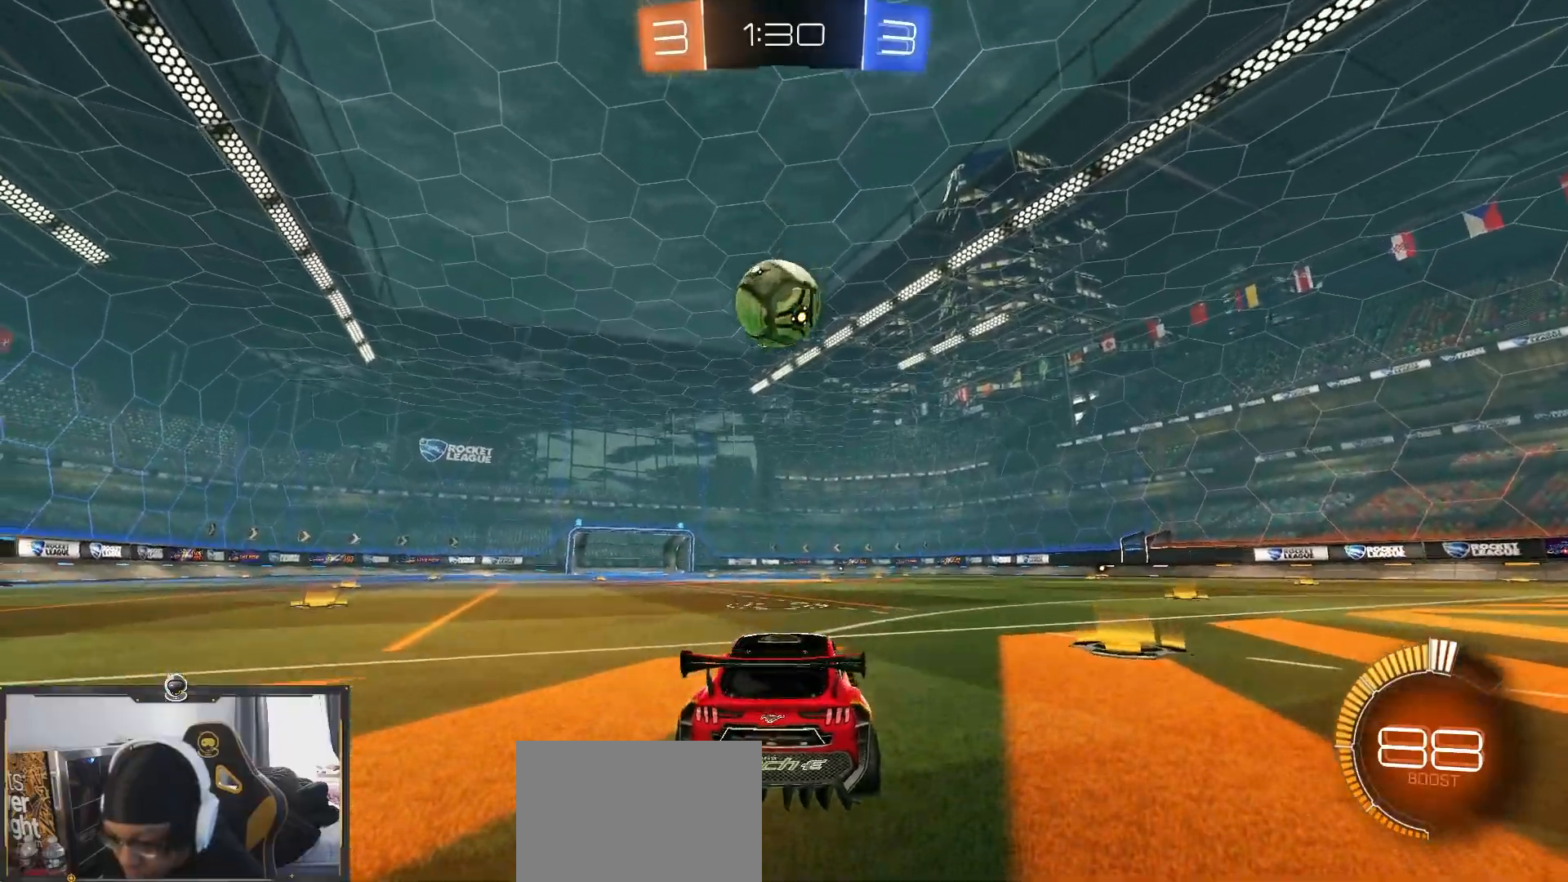
{"buttons": [], "left_stick": "center", "right_stick": "center", "events": []}
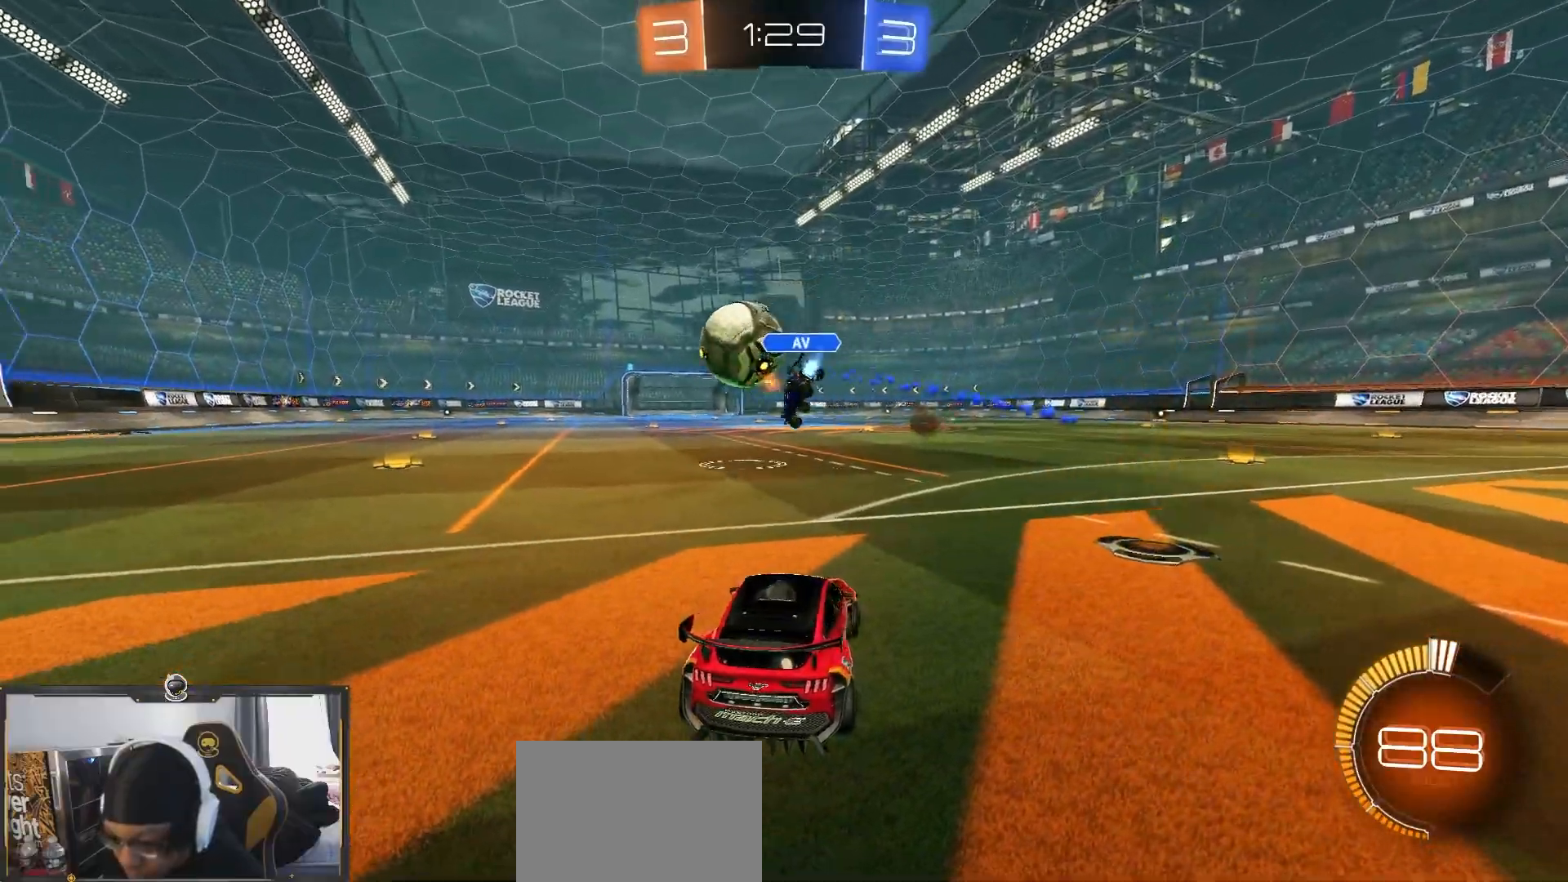
{"buttons": ["R1", "R2"], "left_stick": "left", "right_stick": "center", "events": [[50, "left_stick", "left"], [83, "R2", "down"], [350, "R1", "down"]]}
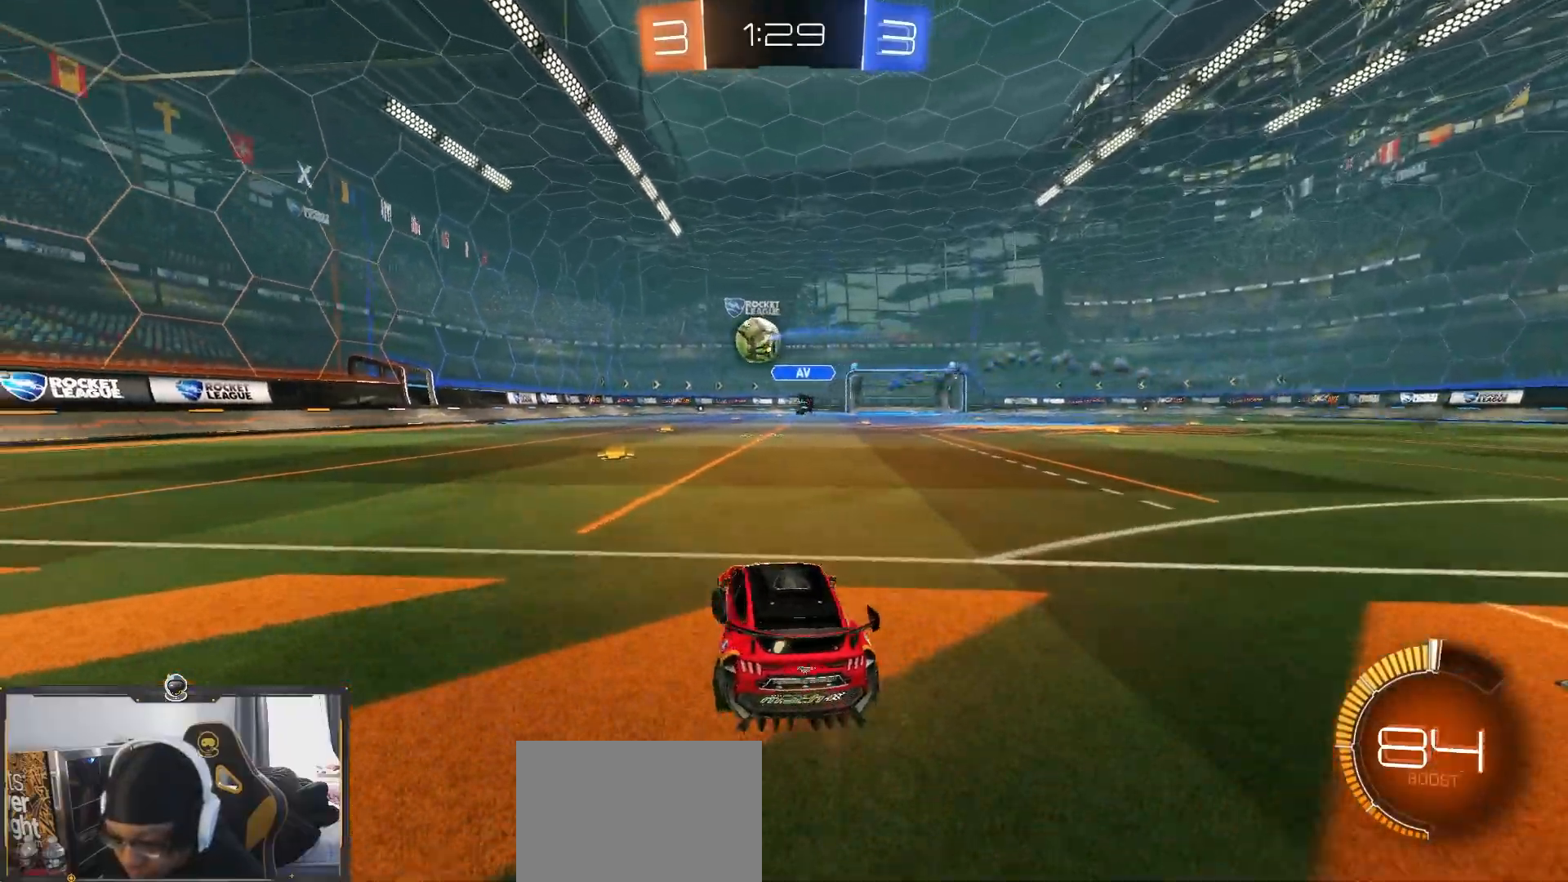
{"buttons": ["R1", "R2"], "left_stick": "down-right", "right_stick": "center", "events": [[100, "left_stick", "center"], [367, "left_stick", "down-right"]]}
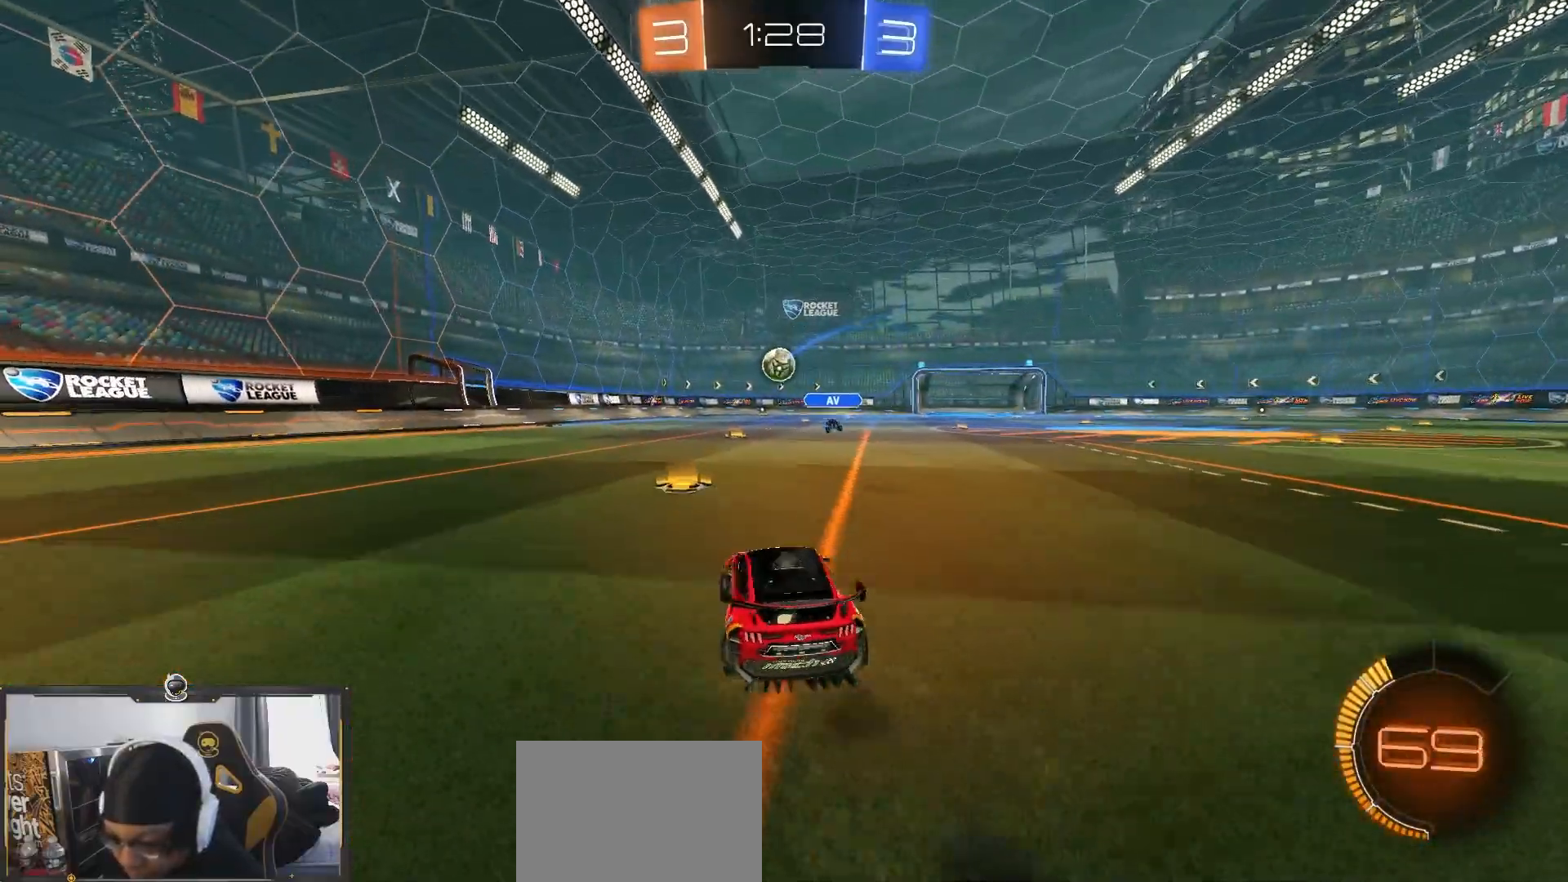
{"buttons": ["R1", "R2"], "left_stick": "down-right", "right_stick": "center", "events": [[33, "CROSS", "down"], [117, "CROSS", "up"], [133, "left_stick", "up-left"], [217, "TRIANGLE", "down"], [233, "left_stick", "down"], [483, "left_stick", "down-right"], [500, "TRIANGLE", "up"]]}
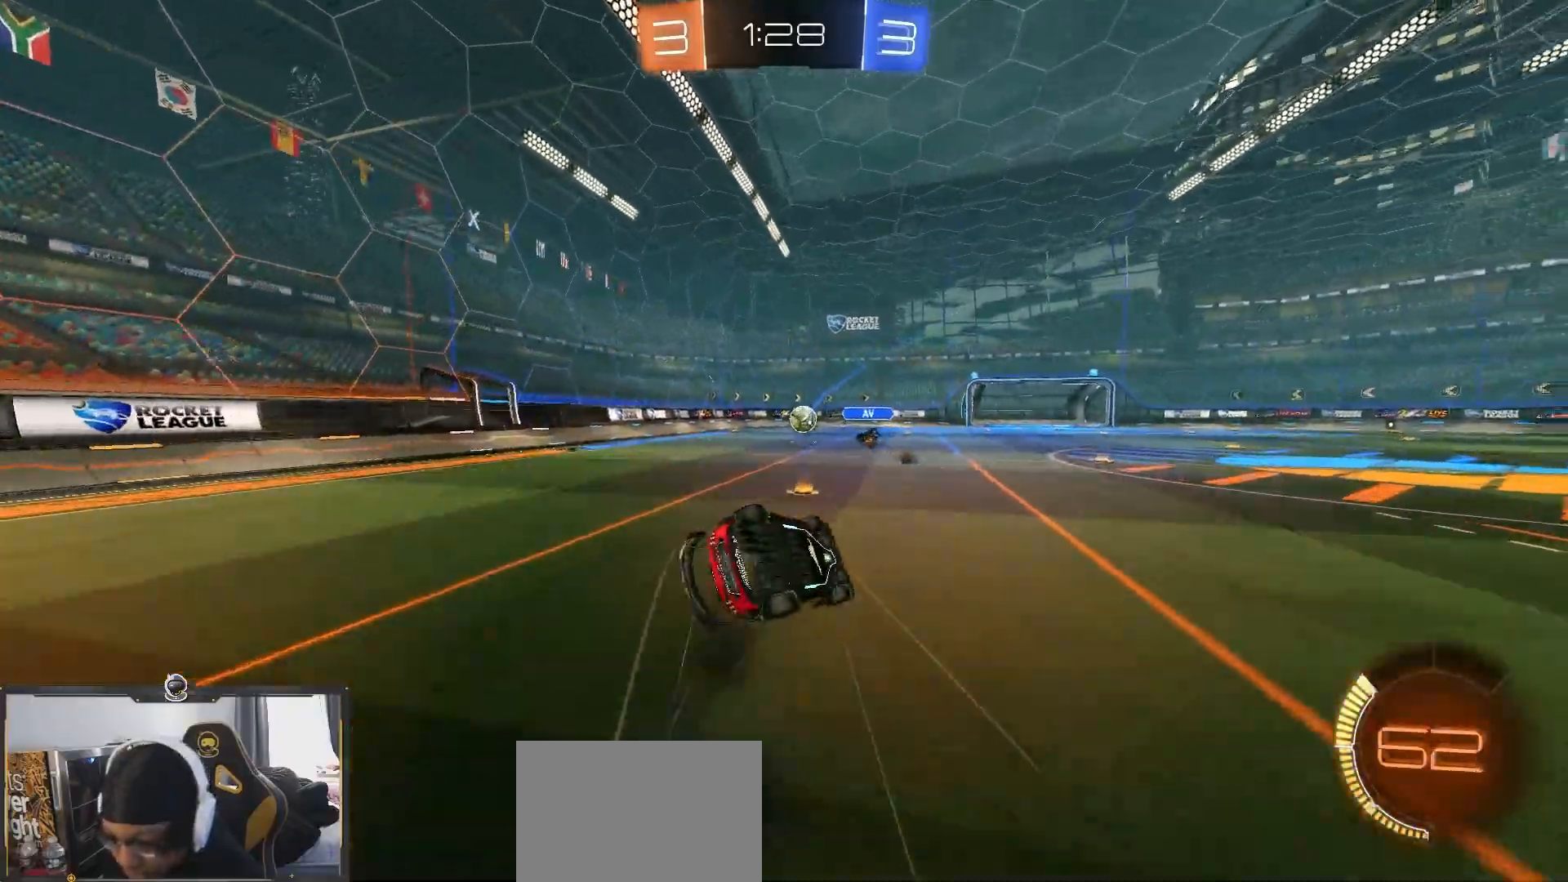
{"buttons": ["R2"], "left_stick": "center", "right_stick": "center", "events": [[17, "R1", "up"], [167, "L1", "down"], [183, "left_stick", "down-left"], [350, "left_stick", "left"], [483, "left_stick", "center"], [500, "L1", "up"]]}
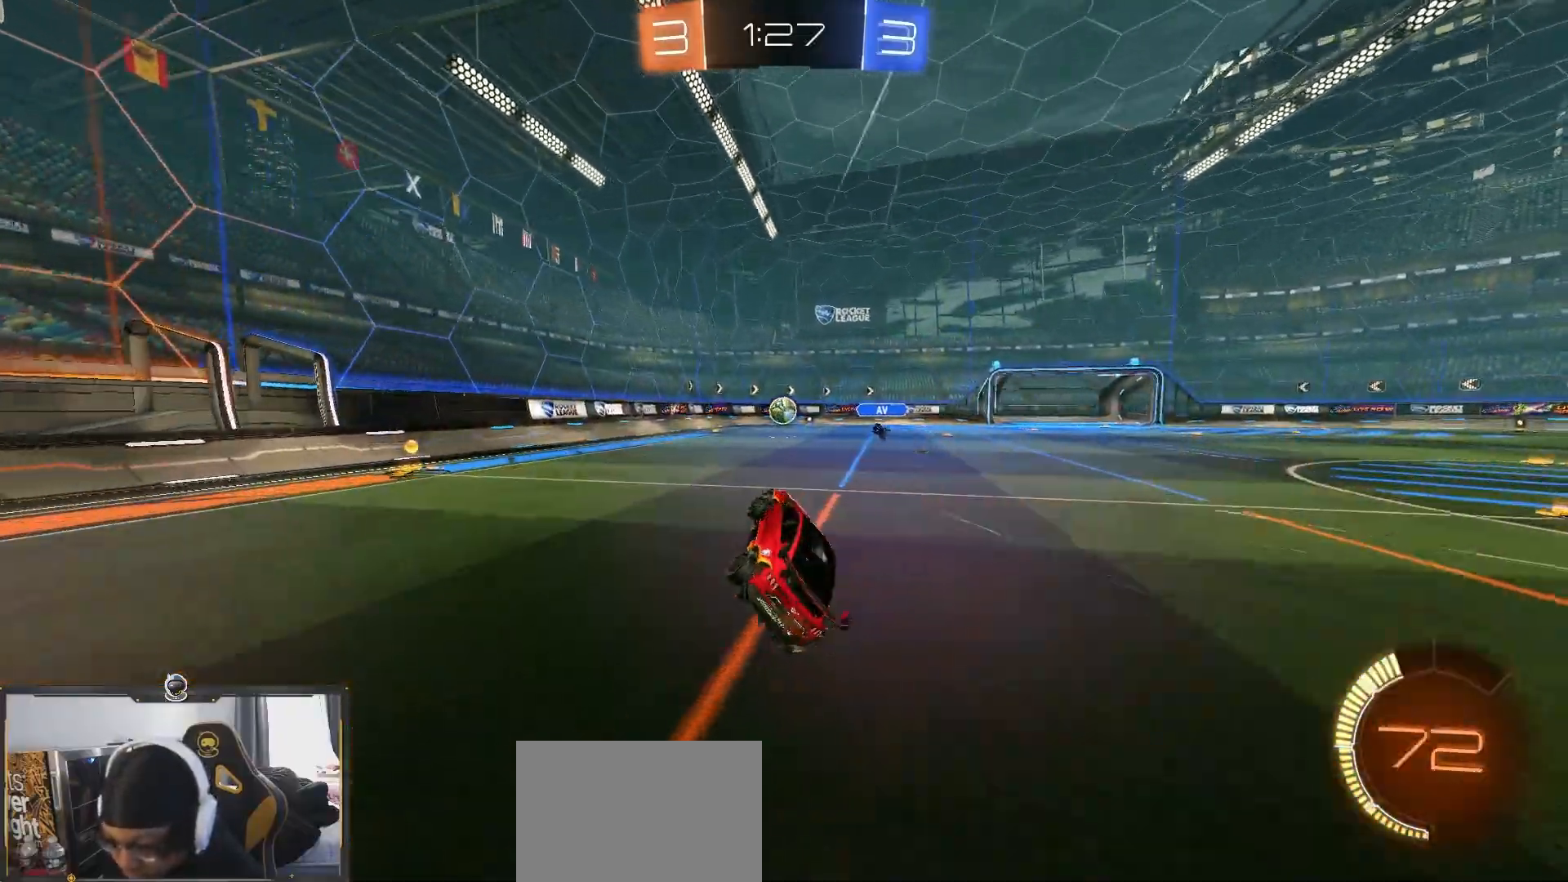
{"buttons": ["L1", "R2"], "left_stick": "left", "right_stick": "center", "events": [[200, "left_stick", "left"], [433, "L1", "down"]]}
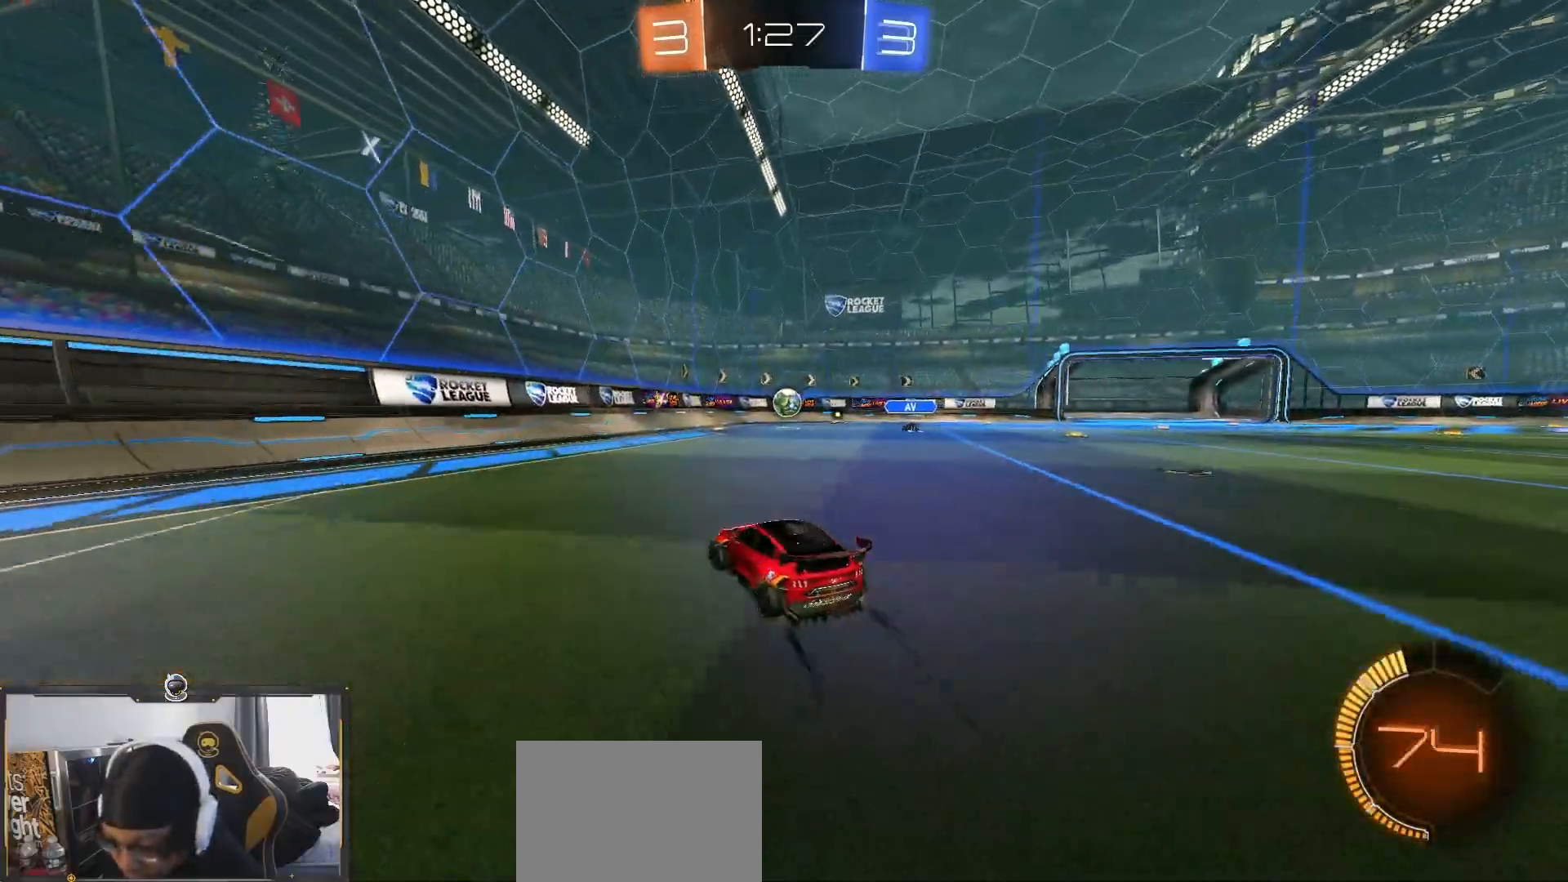
{"buttons": ["R2"], "left_stick": "left", "right_stick": "center", "events": [[50, "L1", "up"], [217, "L1", "down"], [250, "L1", "up"]]}
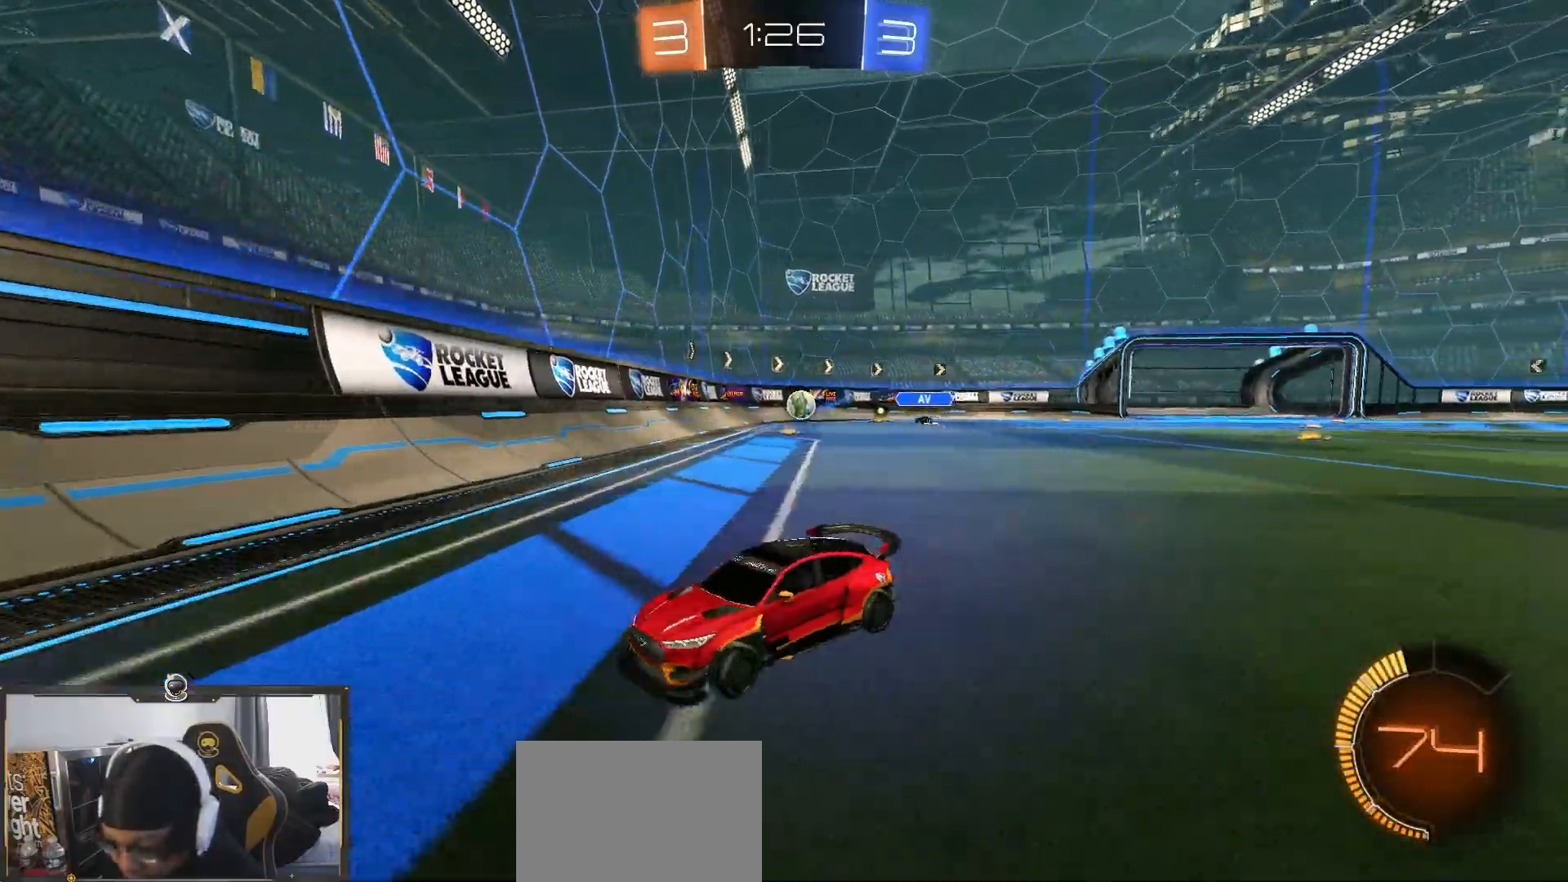
{"buttons": ["R2"], "left_stick": "left", "right_stick": "center", "events": [[33, "R1", "down"], [83, "L1", "down"], [200, "R1", "up"], [267, "L1", "up"]]}
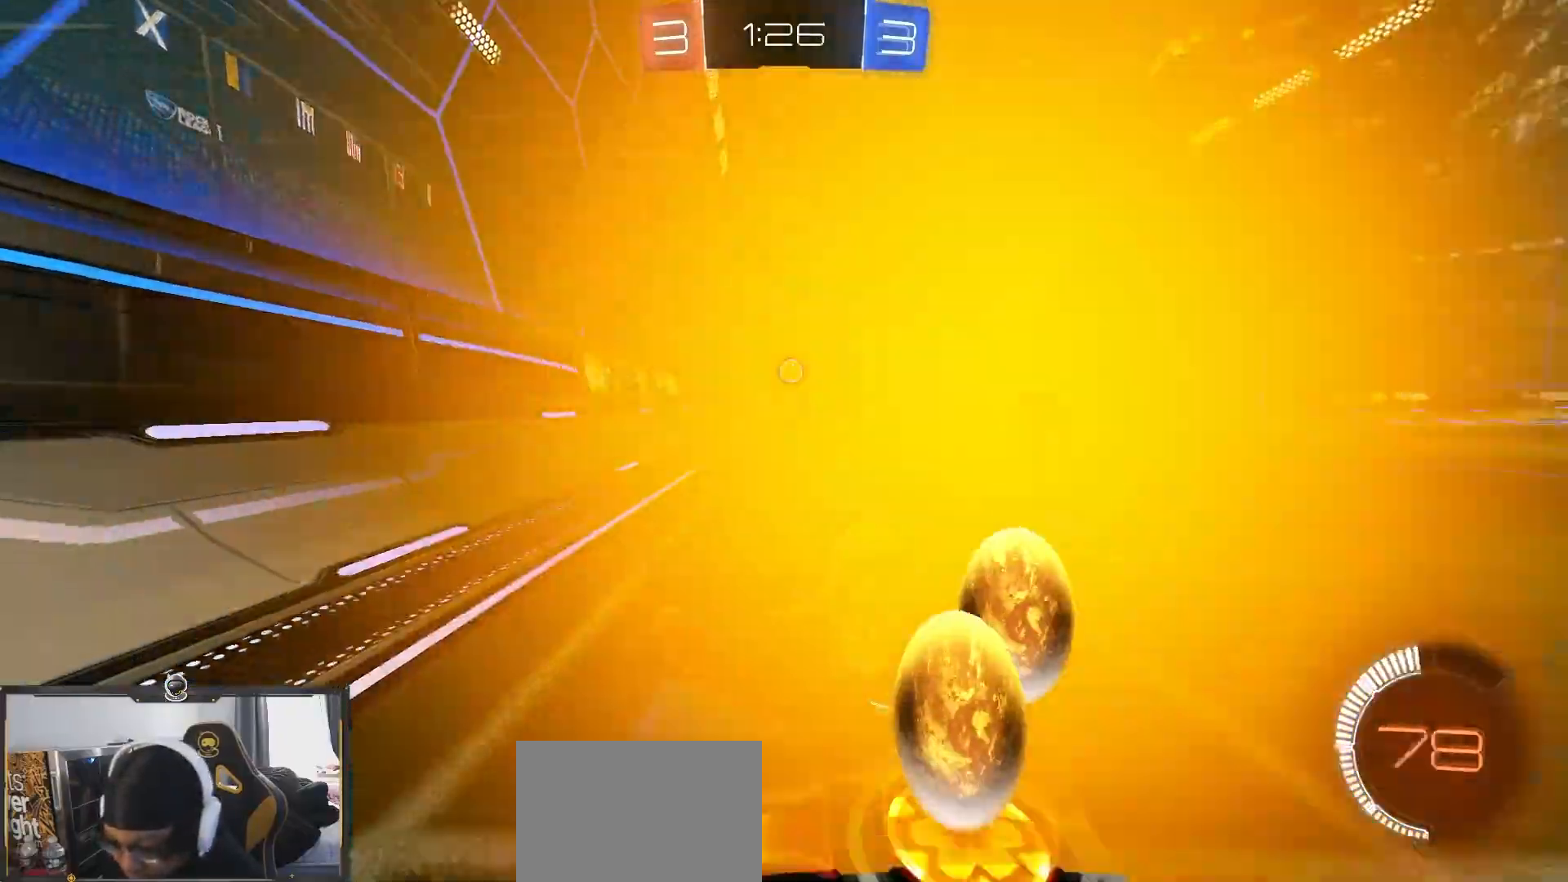
{"buttons": ["R2"], "left_stick": "up-left", "right_stick": "center", "events": [[483, "left_stick", "up-left"]]}
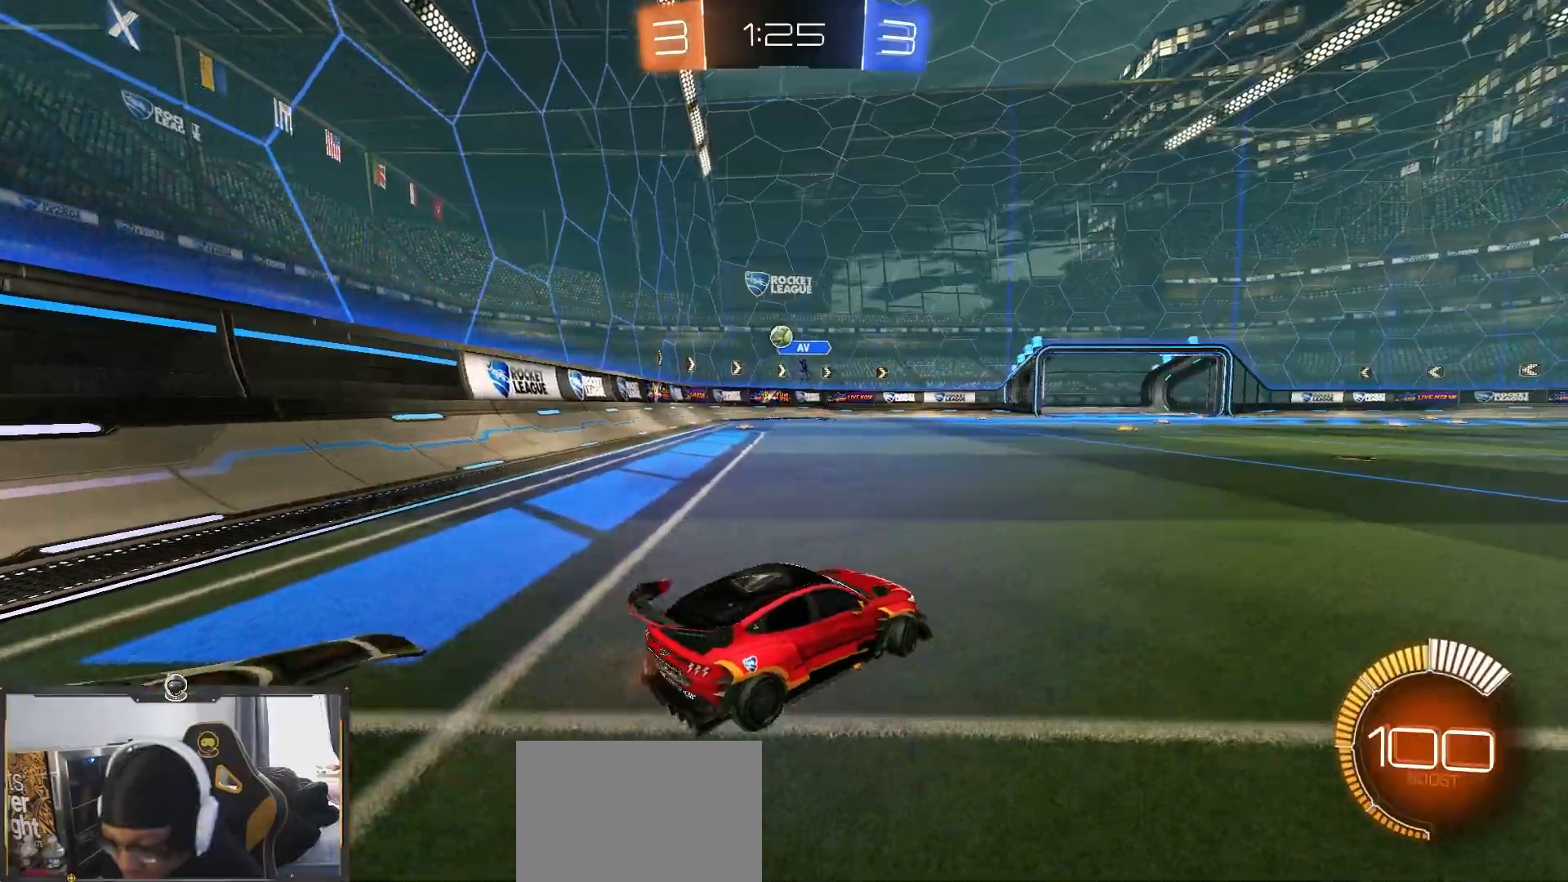
{"buttons": ["R2"], "left_stick": "center", "right_stick": "center", "events": [[167, "left_stick", "left"], [283, "left_stick", "center"]]}
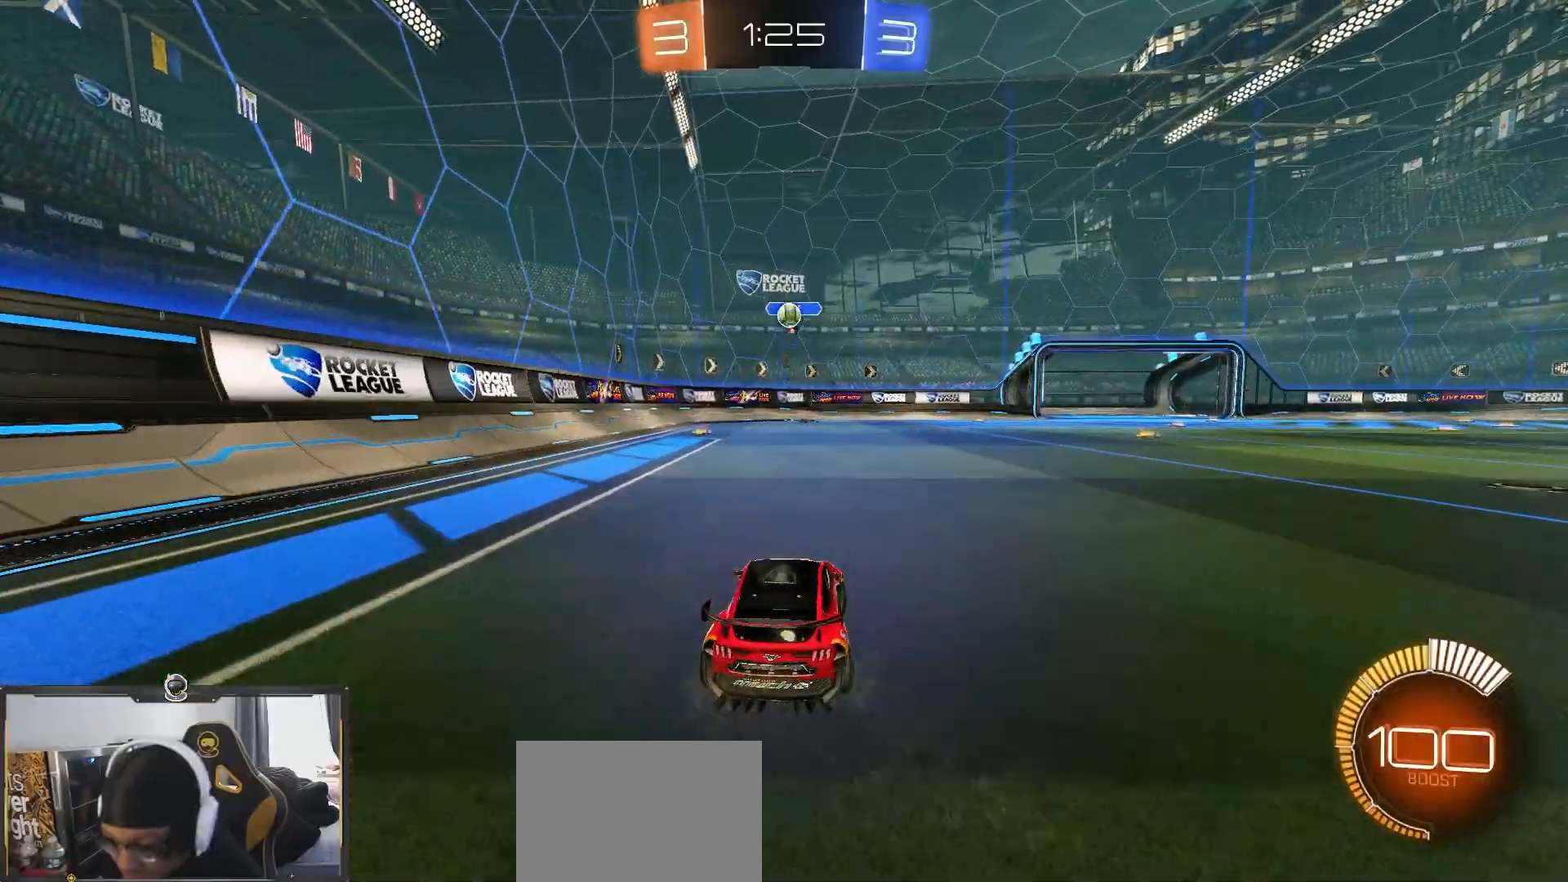
{"buttons": ["R2"], "left_stick": "left", "right_stick": "center", "events": [[83, "left_stick", "left"], [267, "L1", "down"], [367, "L1", "up"]]}
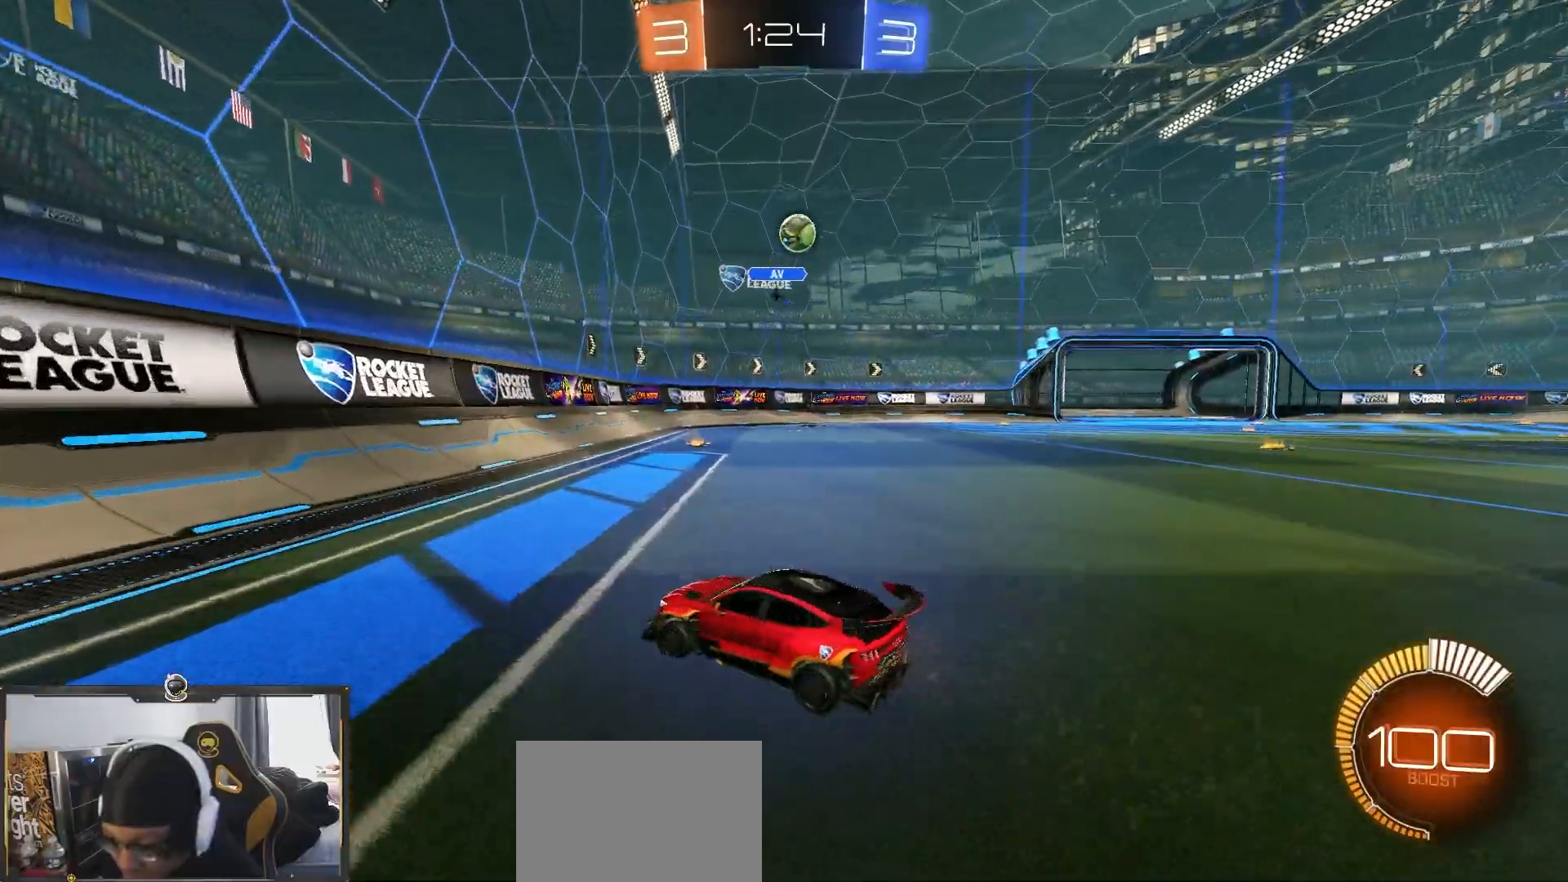
{"buttons": ["R2"], "left_stick": "left", "right_stick": "center", "events": []}
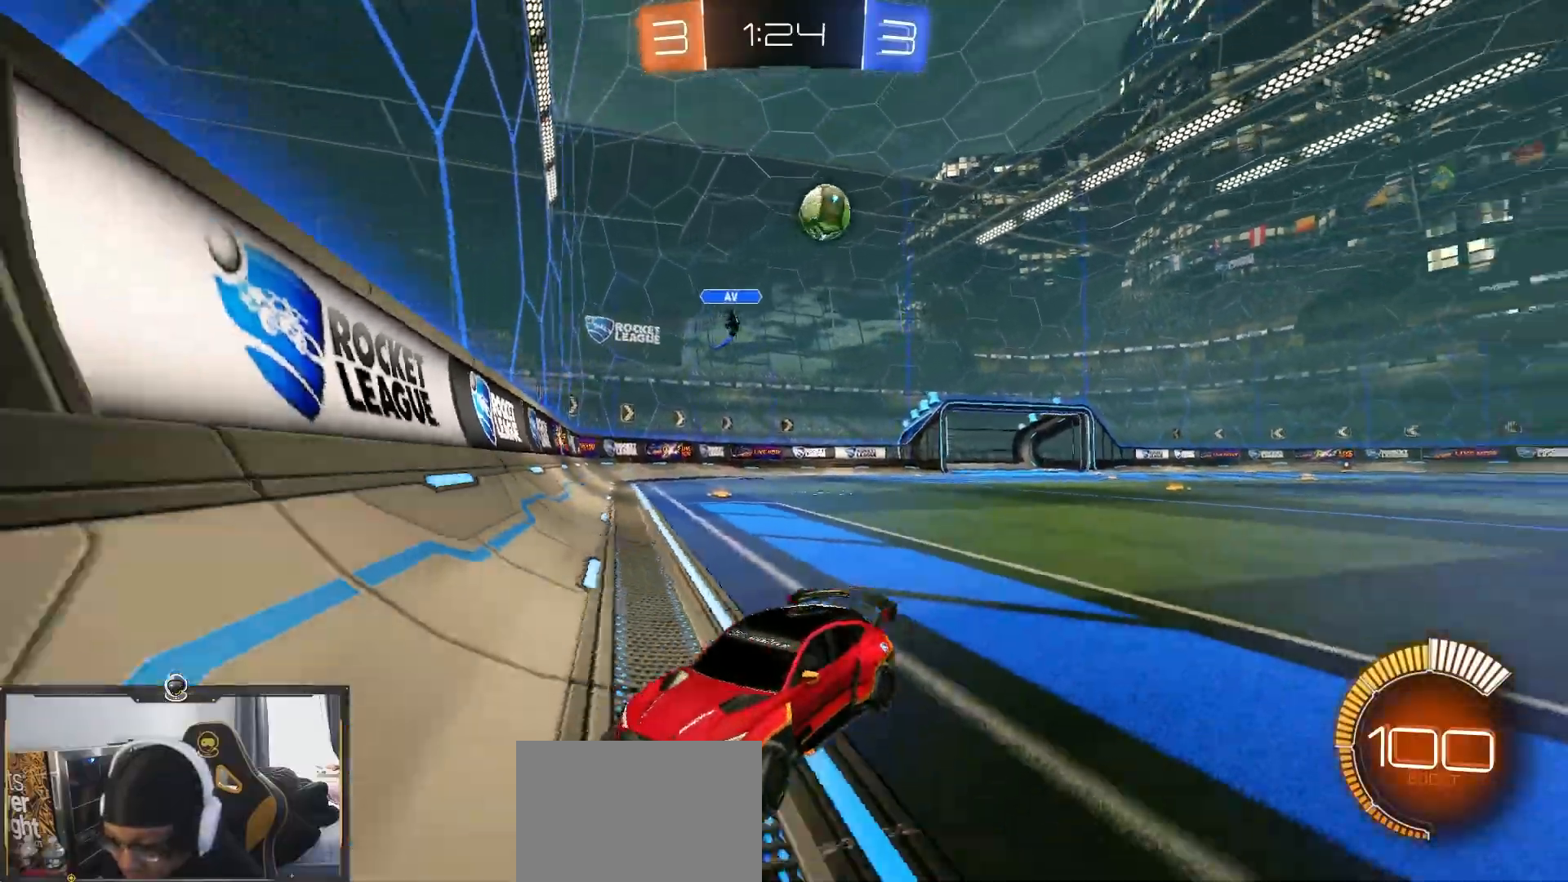
{"buttons": ["R2"], "left_stick": "center", "right_stick": "center", "events": [[500, "left_stick", "center"]]}